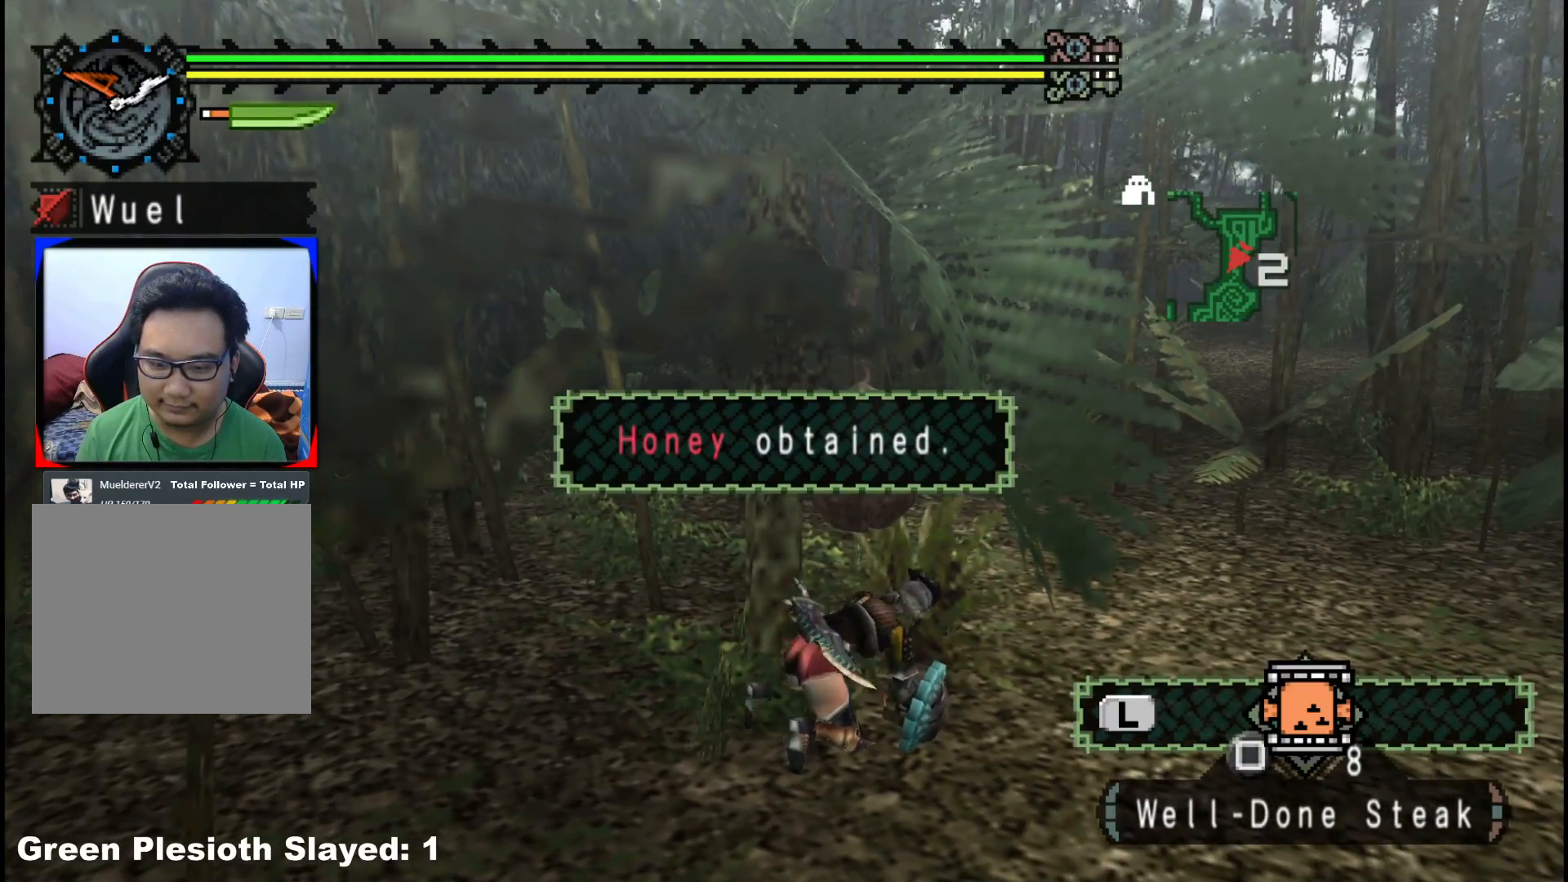
Gameplay with a controller (Xbox layout); each line is a JSON object with the inputs held at the frame after it (dt_ms = milliseconds from this image to that frame). "events" lists button and stick changes between this image and that frame as [ms after this image, input, new state], when the widget could be followed in between. Not read: L2 L3 R3 Y.
{"dt_ms": 500, "buttons": ["B"], "left_stick": "center", "right_stick": "center", "events": [[33, "B", "up"], [117, "B", "down"], [217, "B", "up"], [300, "B", "down"], [367, "B", "up"], [483, "B", "down"]]}
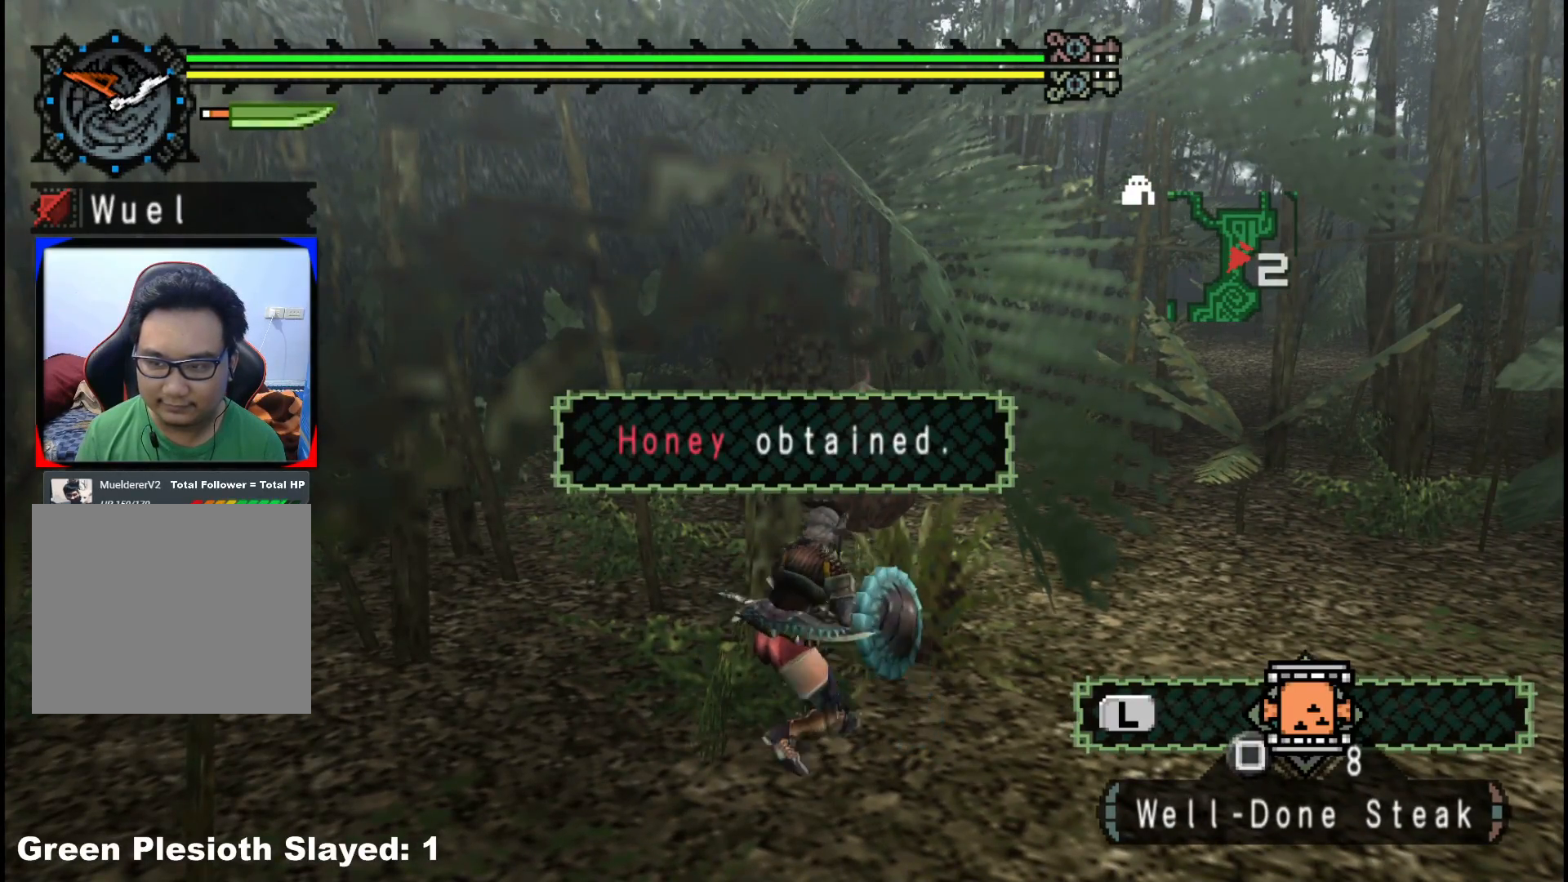
{"dt_ms": 500, "buttons": ["B"], "left_stick": "center", "right_stick": "center", "events": [[67, "B", "up"], [150, "B", "down"], [233, "B", "up"], [300, "B", "down"], [383, "B", "up"], [467, "B", "down"]]}
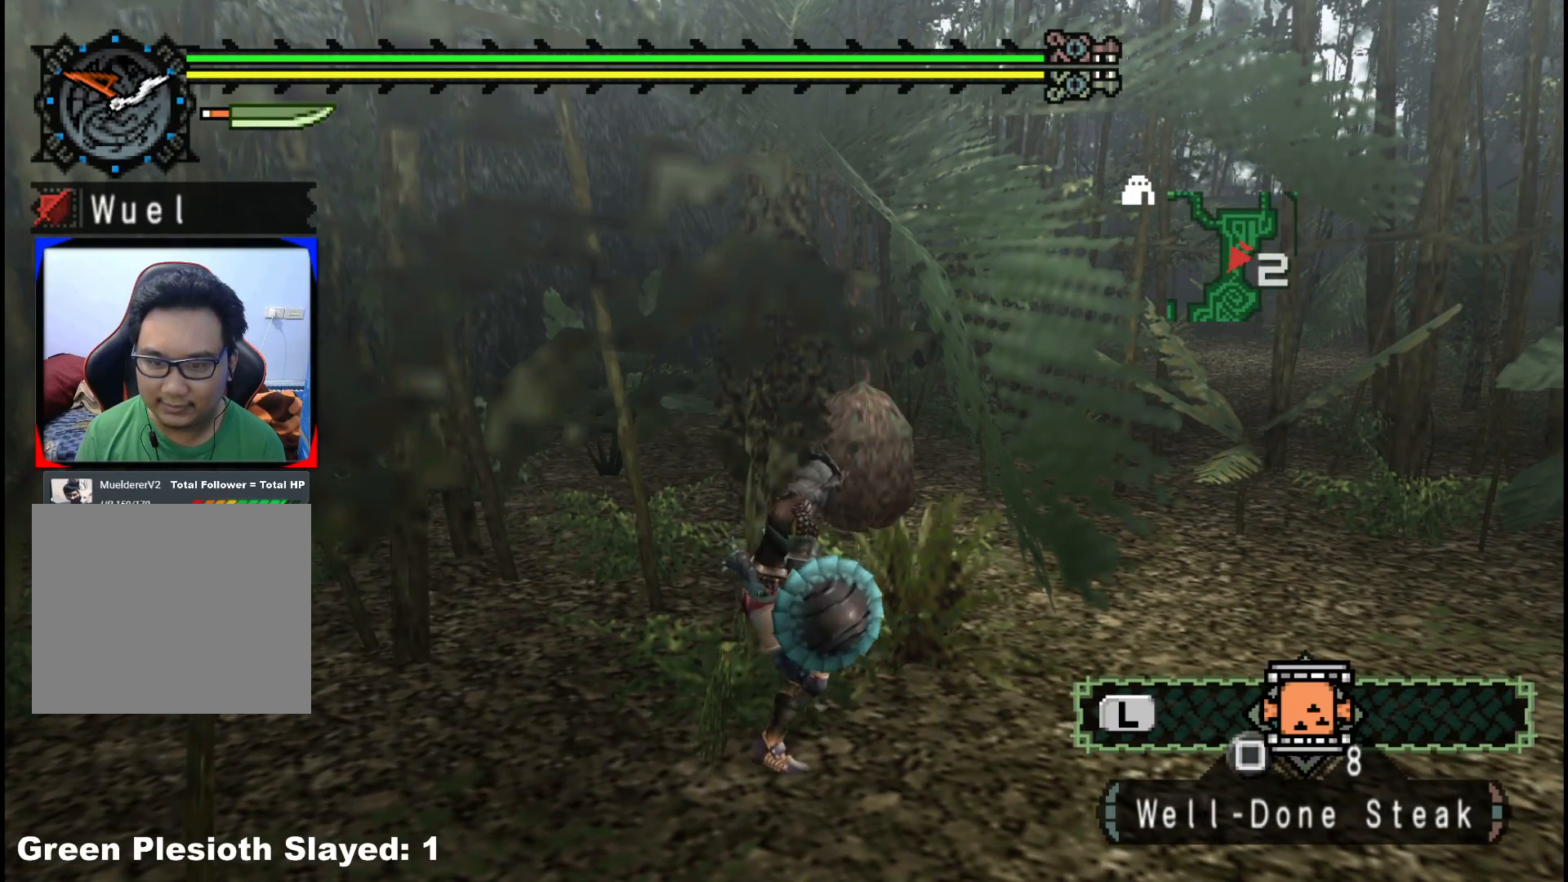
{"dt_ms": 500, "buttons": [], "left_stick": "center", "right_stick": "right", "events": [[33, "B", "up"], [100, "B", "down"], [167, "B", "up"], [400, "right_stick", "right"]]}
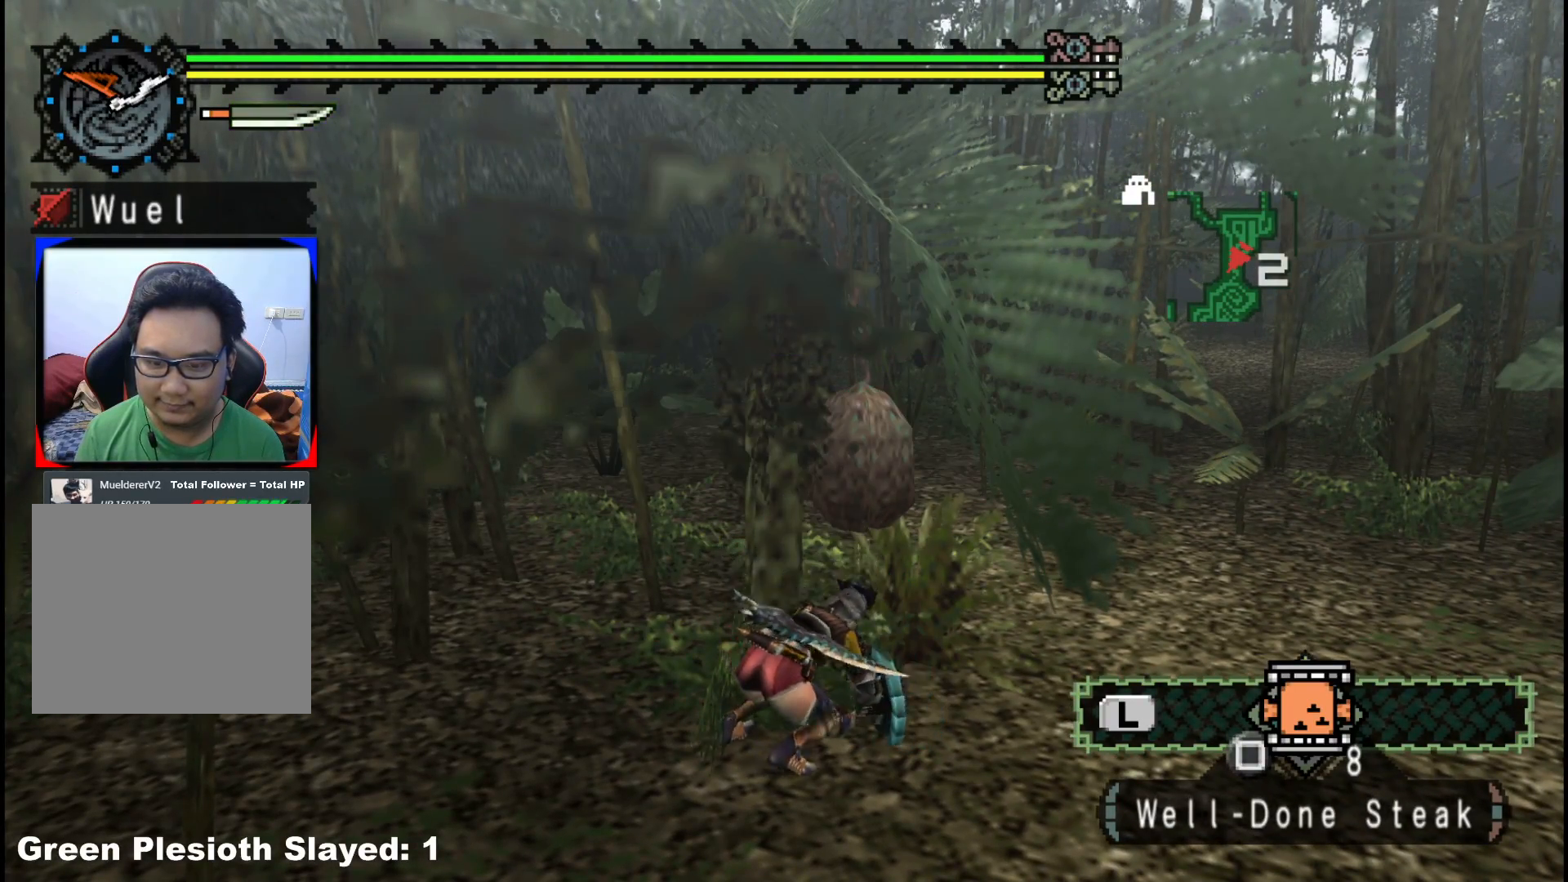
{"dt_ms": 500, "buttons": ["B"], "left_stick": "center", "right_stick": "center", "events": [[33, "right_stick", "center"], [283, "B", "down"], [383, "B", "up"], [467, "B", "down"]]}
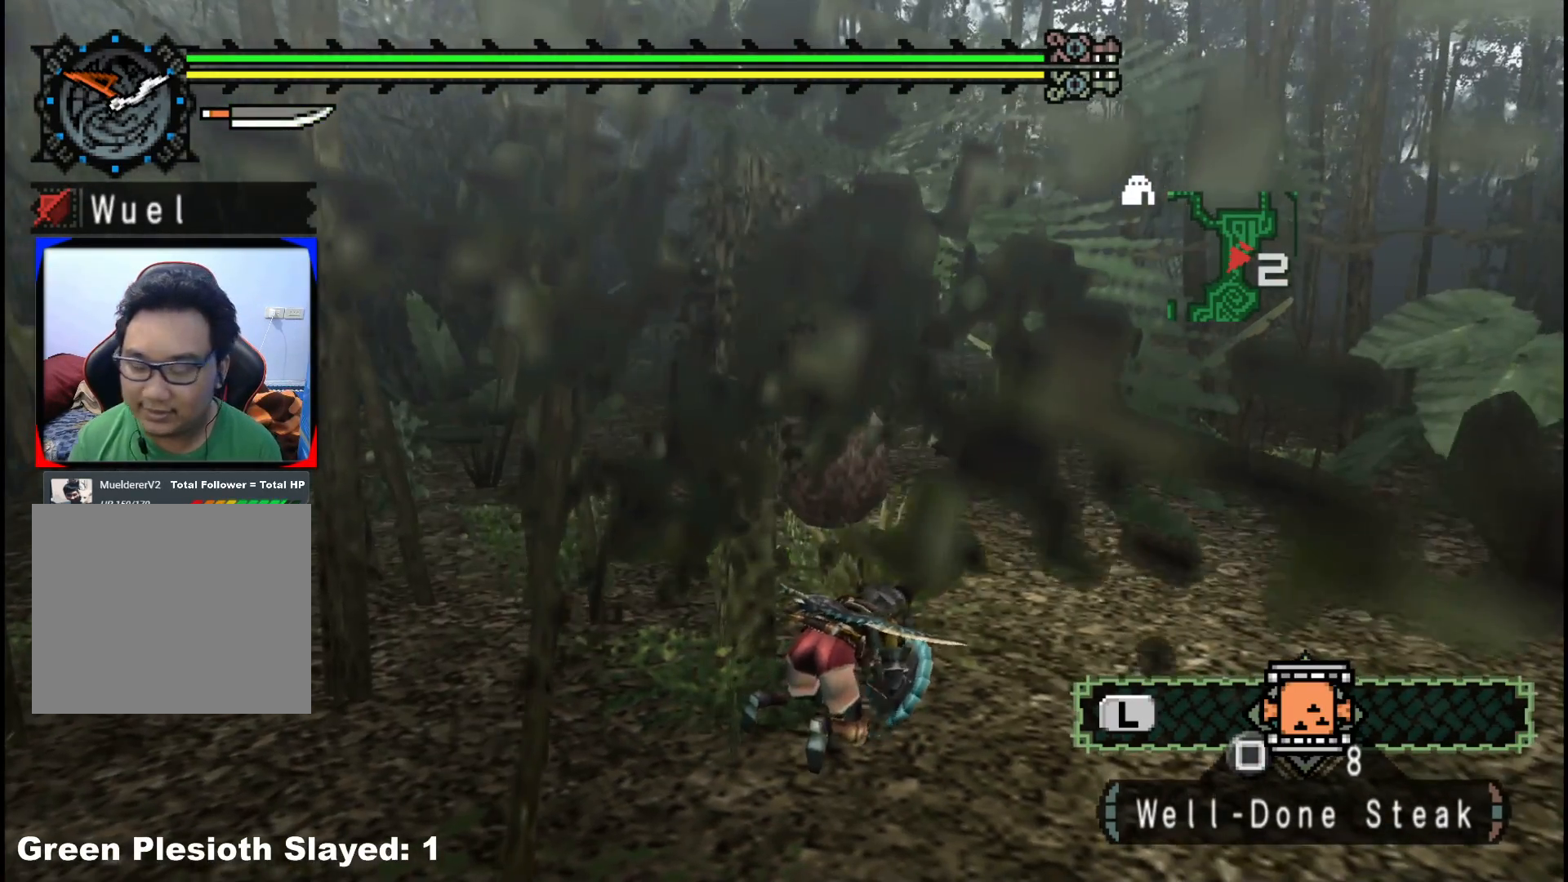
{"dt_ms": 500, "buttons": ["B"], "left_stick": "center", "right_stick": "center", "events": [[100, "B", "up"], [167, "B", "down"], [317, "B", "up"], [400, "B", "down"]]}
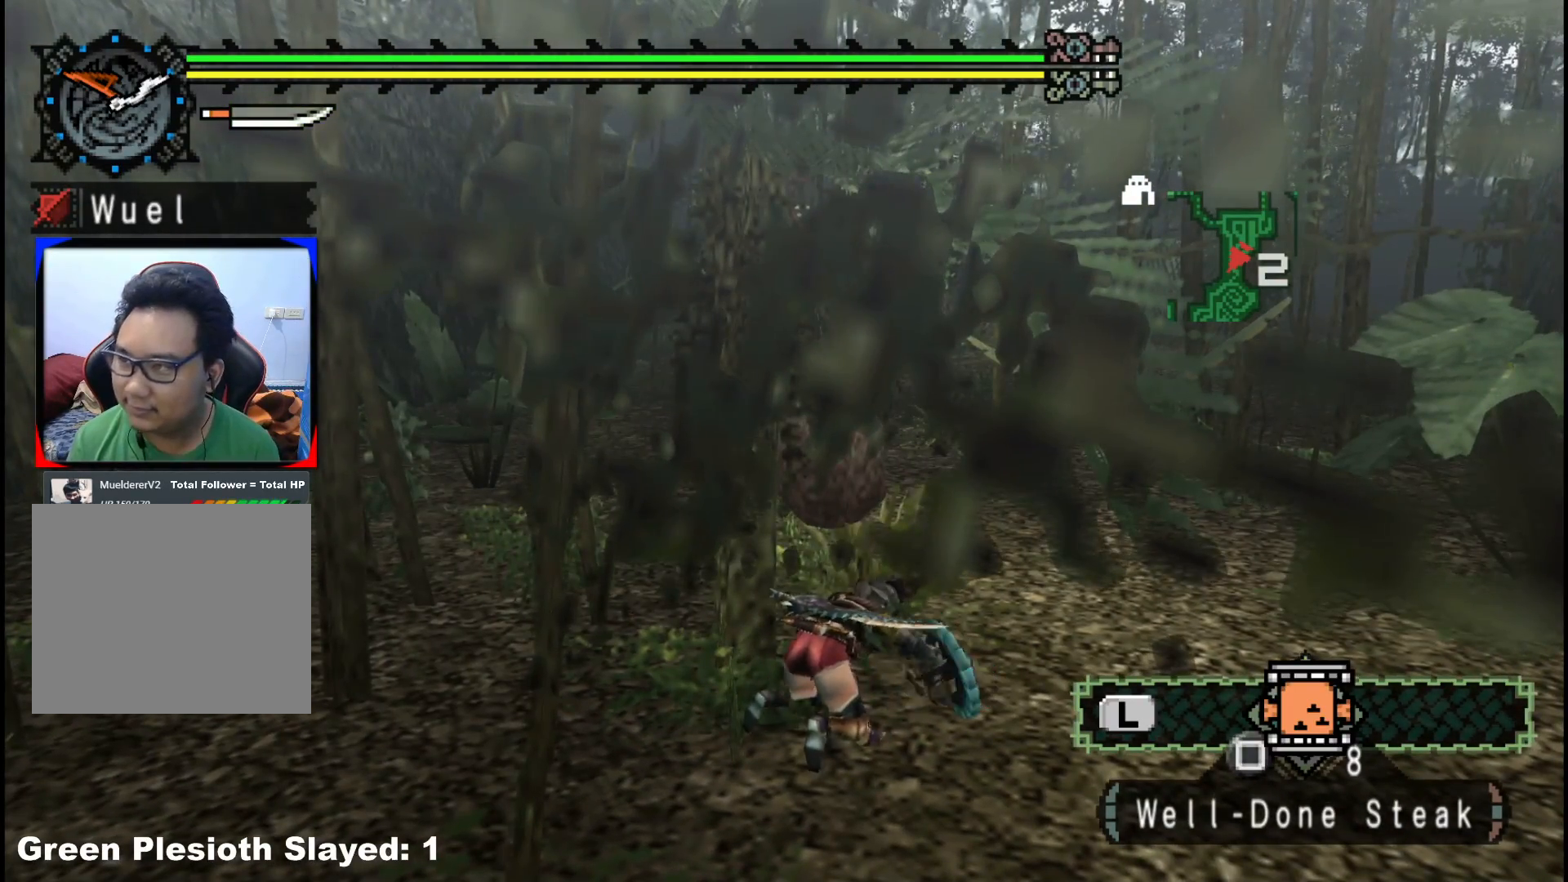
{"dt_ms": 500, "buttons": [], "left_stick": "center", "right_stick": "center", "events": [[33, "B", "up"], [150, "B", "down"], [267, "B", "up"], [367, "B", "down"], [500, "B", "up"]]}
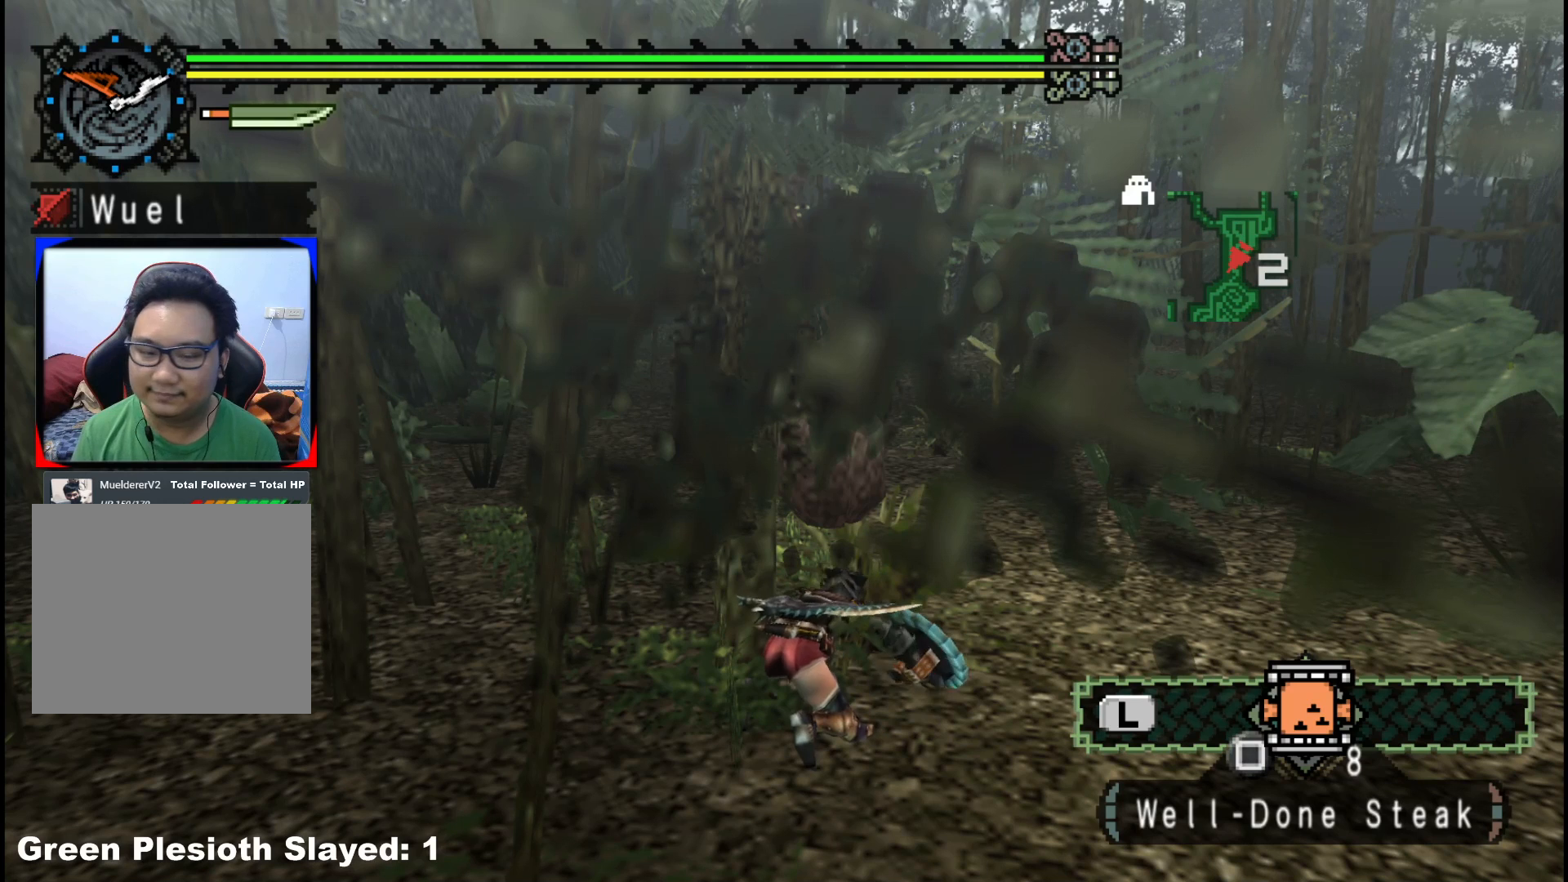
{"dt_ms": 500, "buttons": ["B"], "left_stick": "center", "right_stick": "center", "events": [[83, "B", "down"], [183, "B", "up"], [267, "B", "down"], [383, "B", "up"], [450, "B", "down"]]}
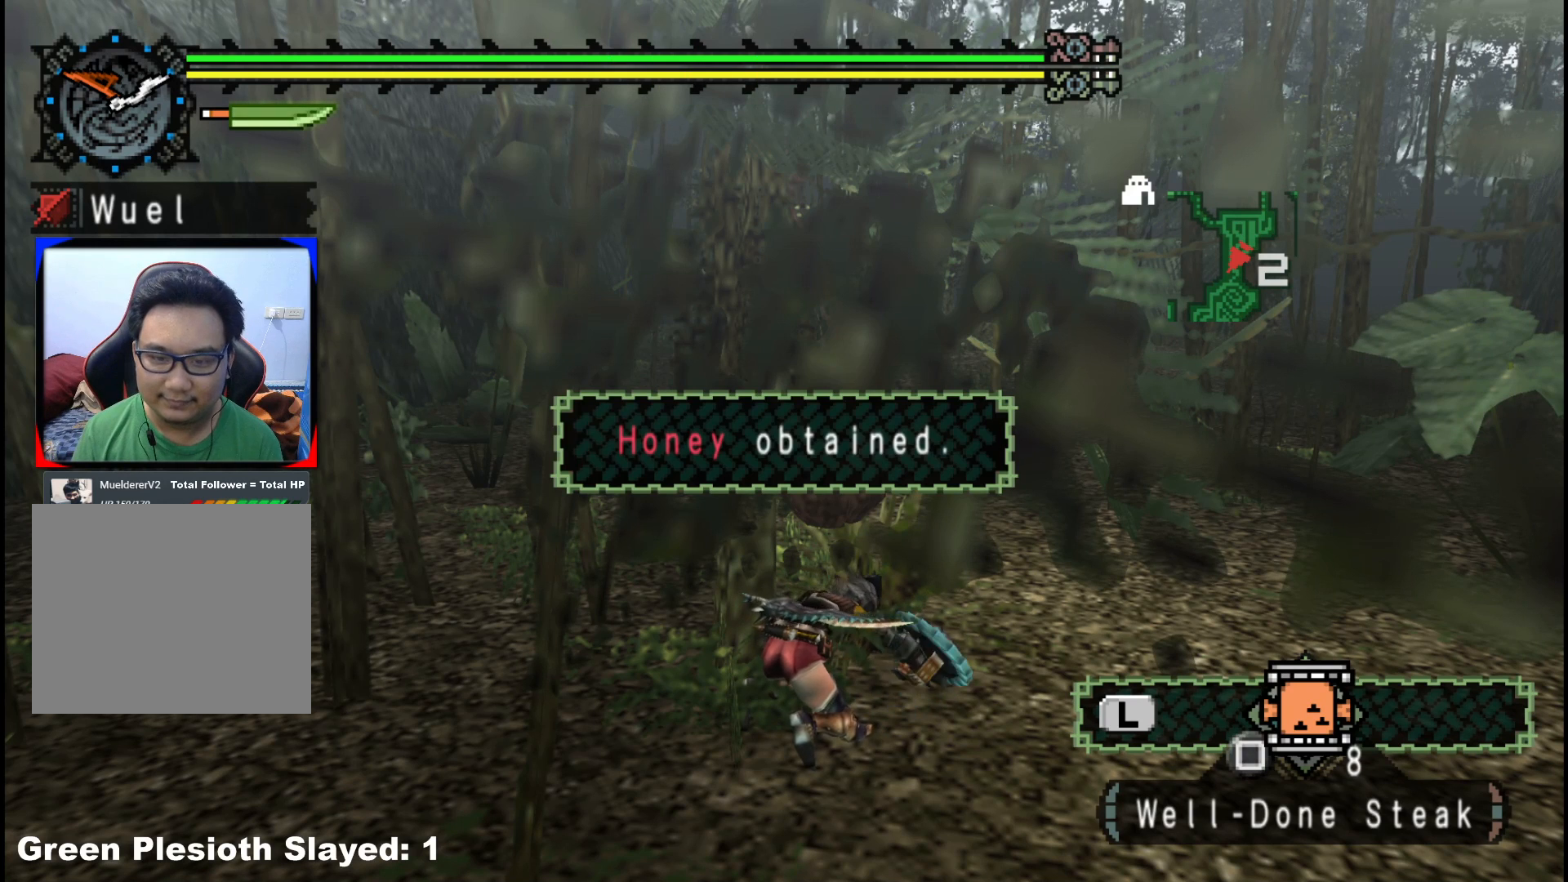
{"dt_ms": 500, "buttons": [], "left_stick": "center", "right_stick": "center", "events": [[50, "B", "up"], [167, "B", "down"], [267, "B", "up"], [367, "B", "down"], [500, "B", "up"]]}
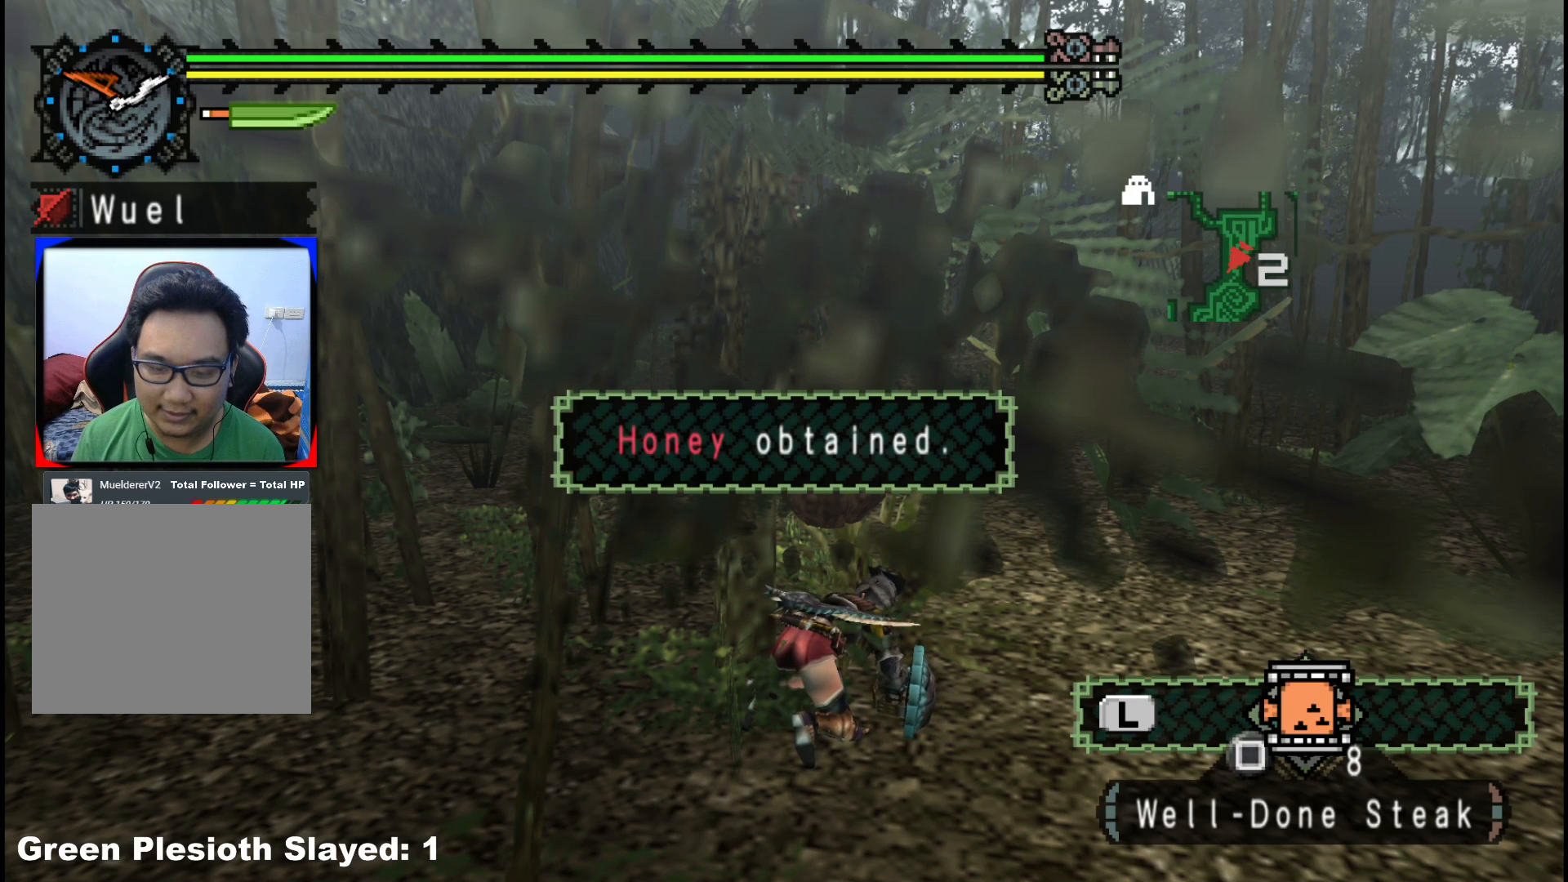
{"dt_ms": 500, "buttons": [], "left_stick": "center", "right_stick": "center", "events": [[83, "B", "down"], [233, "B", "up"], [300, "B", "down"], [450, "B", "up"]]}
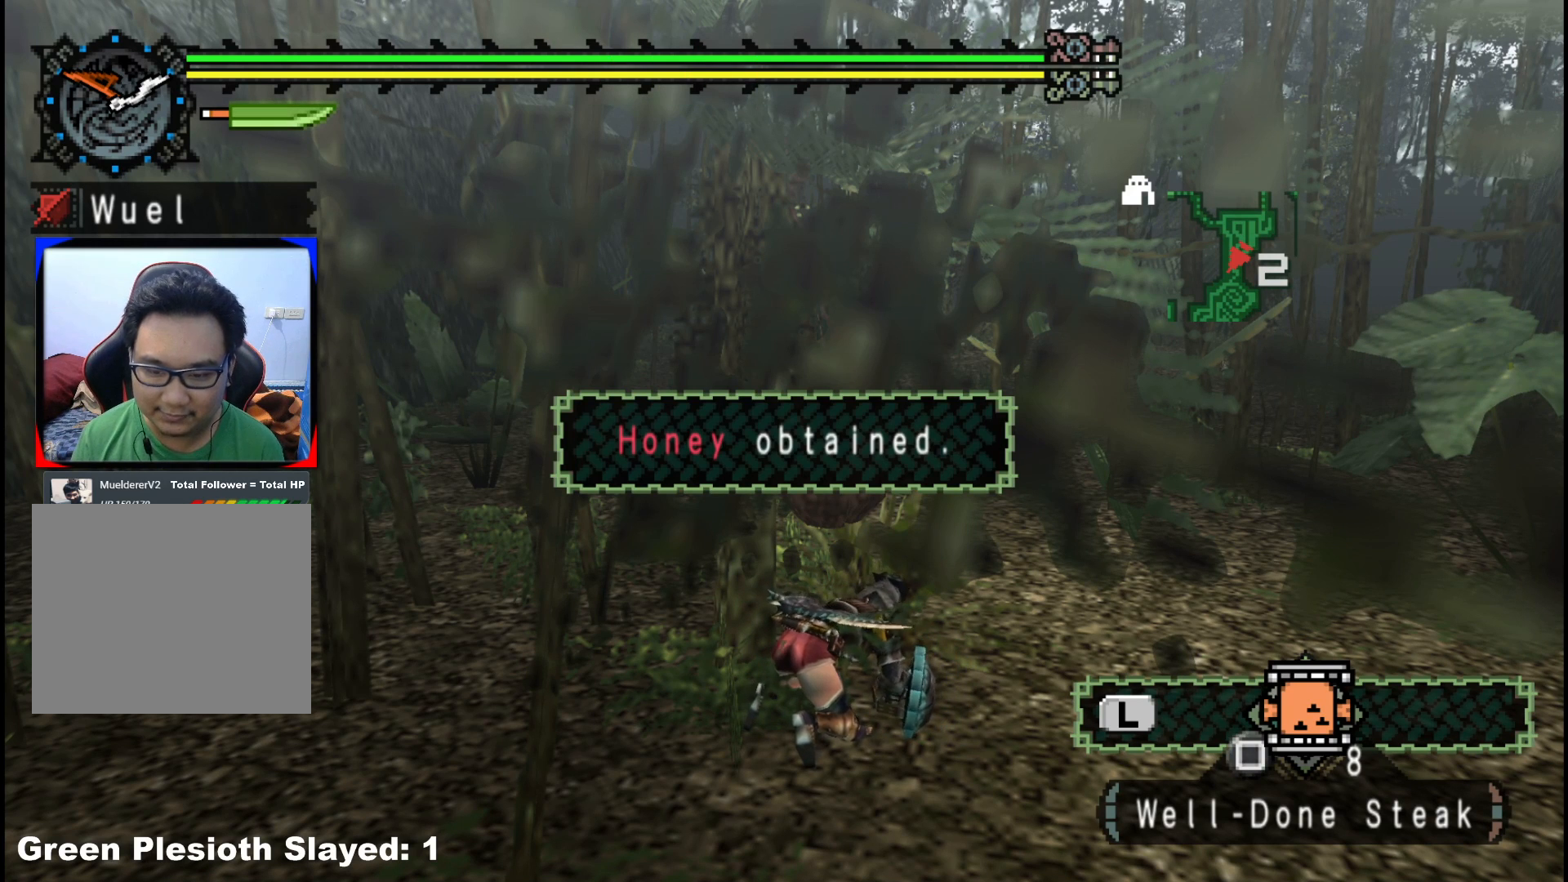
{"dt_ms": 500, "buttons": ["B"], "left_stick": "center", "right_stick": "center", "events": [[33, "B", "down"], [167, "B", "up"], [267, "B", "down"], [400, "B", "up"], [467, "B", "down"]]}
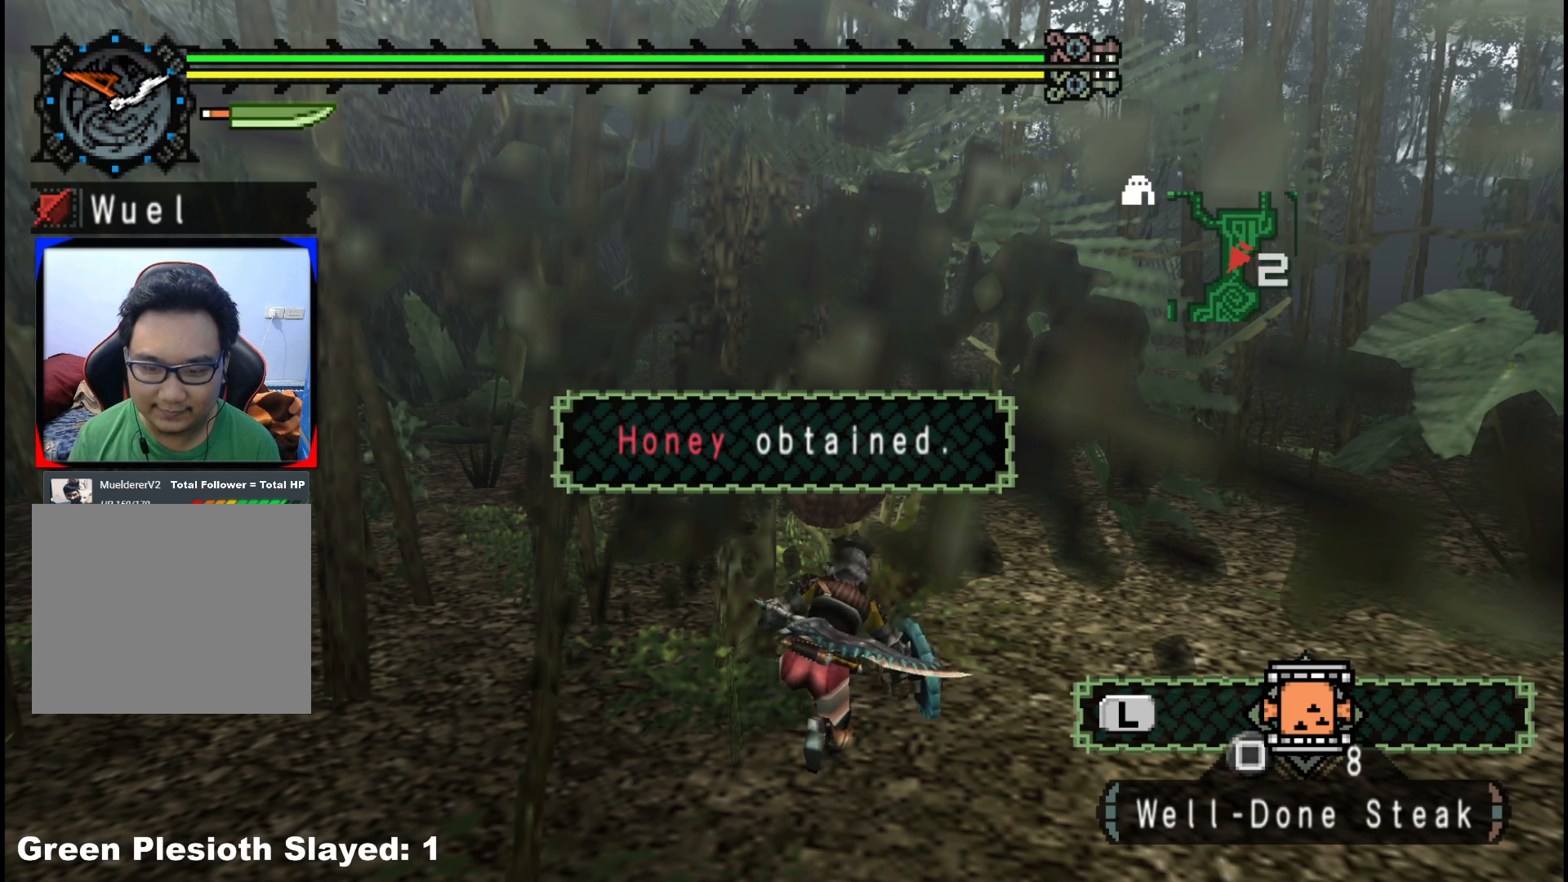
{"dt_ms": 500, "buttons": [], "left_stick": "center", "right_stick": "center", "events": [[83, "B", "up"], [183, "B", "down"], [283, "B", "up"], [367, "B", "down"], [467, "B", "up"]]}
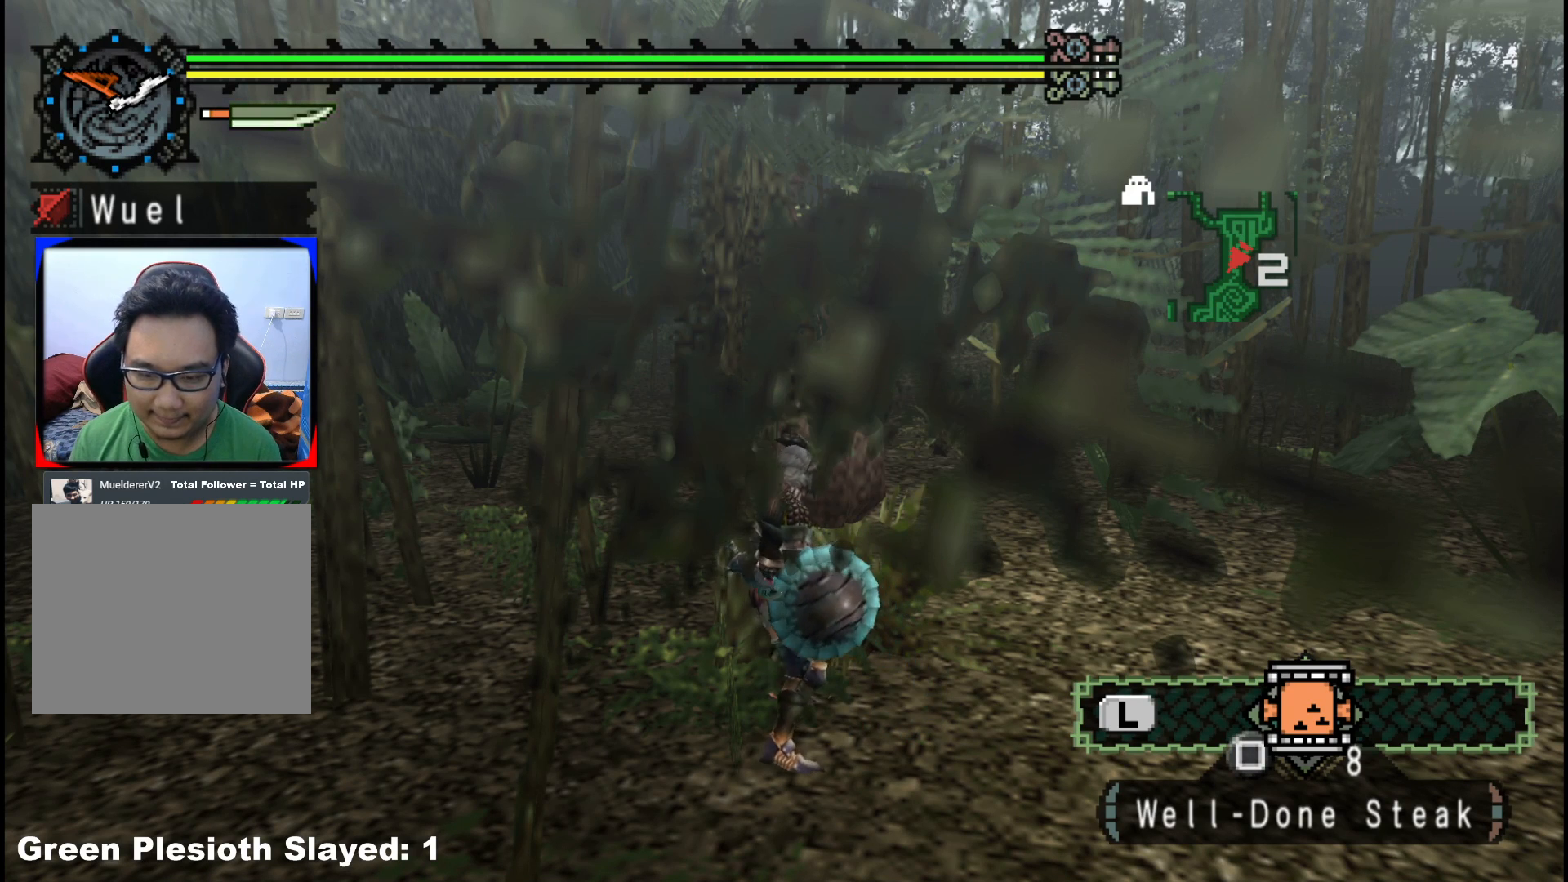
{"dt_ms": 500, "buttons": [], "left_stick": "center", "right_stick": "center", "events": [[50, "B", "down"], [117, "B", "up"], [183, "B", "down"], [250, "B", "up"]]}
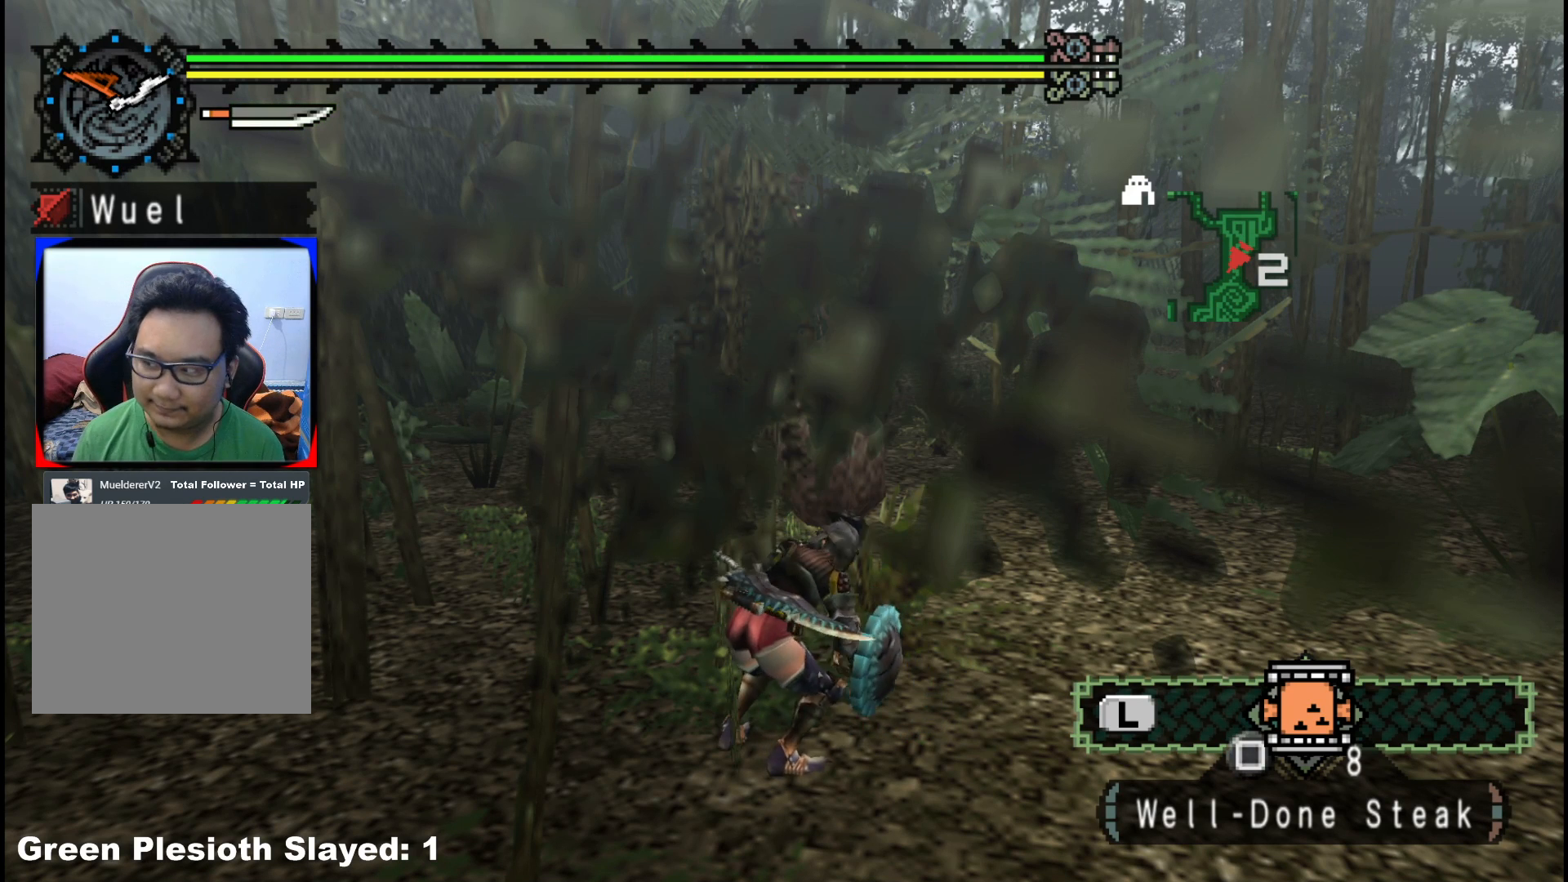
{"dt_ms": 500, "buttons": [], "left_stick": "center", "right_stick": "center", "events": []}
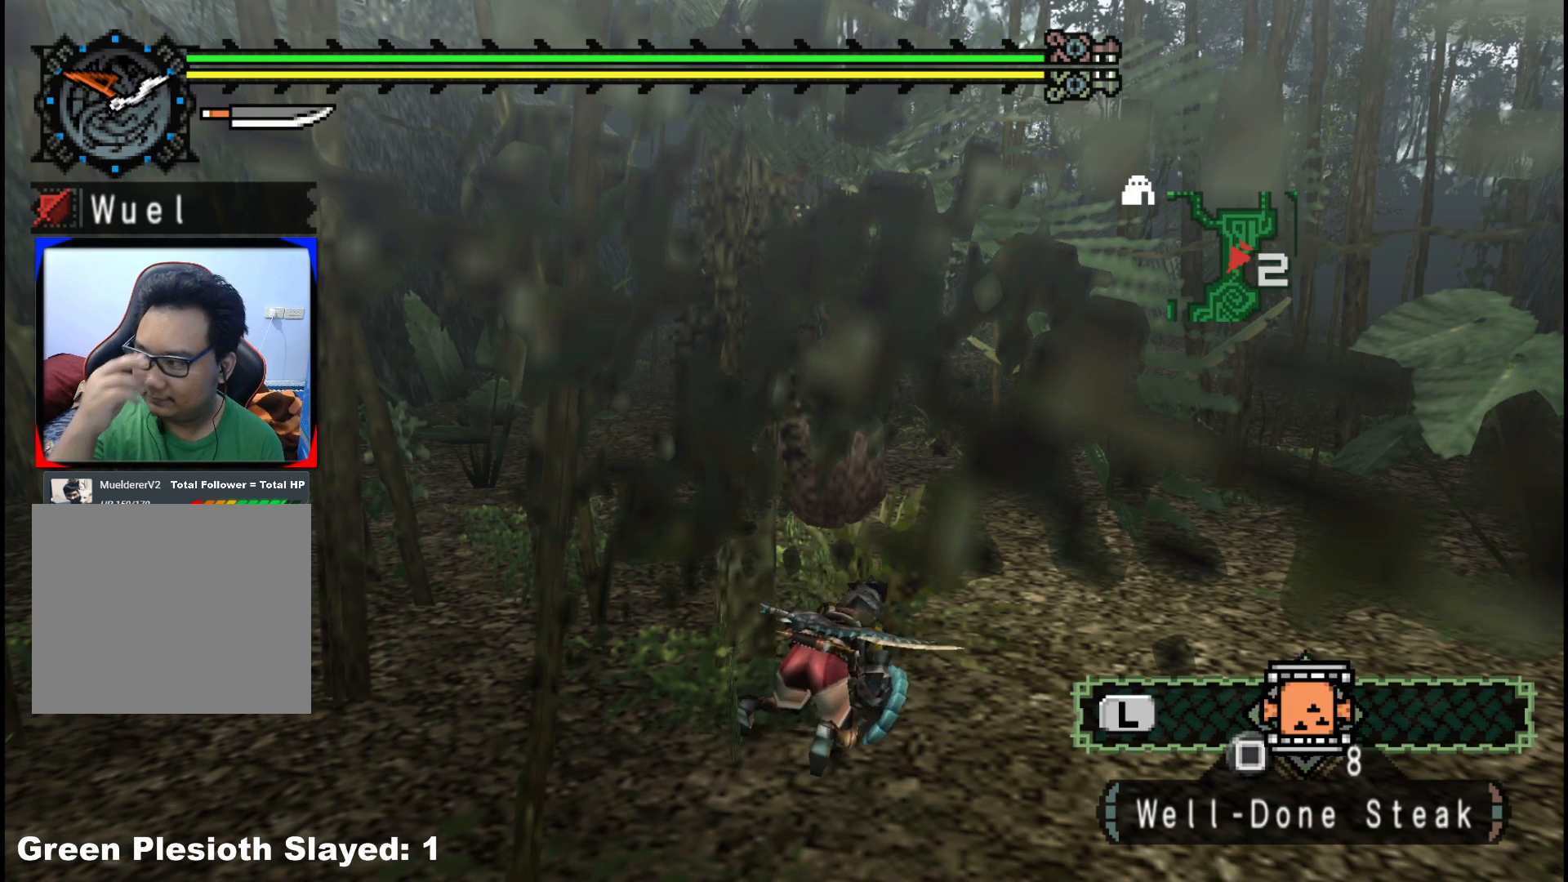
{"dt_ms": 500, "buttons": [], "left_stick": "center", "right_stick": "center", "events": []}
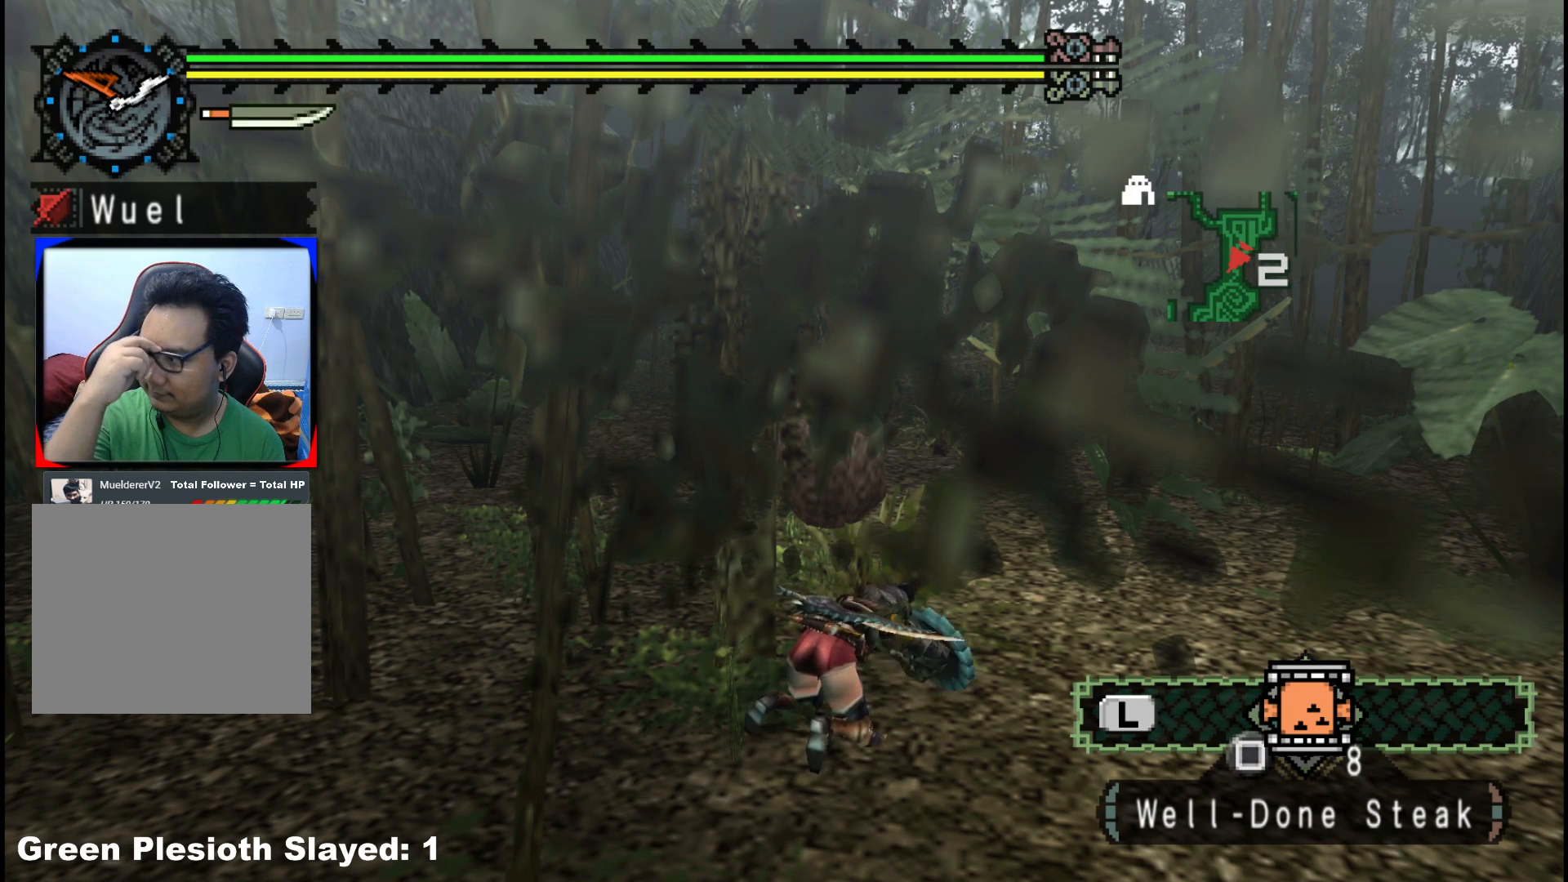
{"dt_ms": 500, "buttons": [], "left_stick": "center", "right_stick": "center", "events": []}
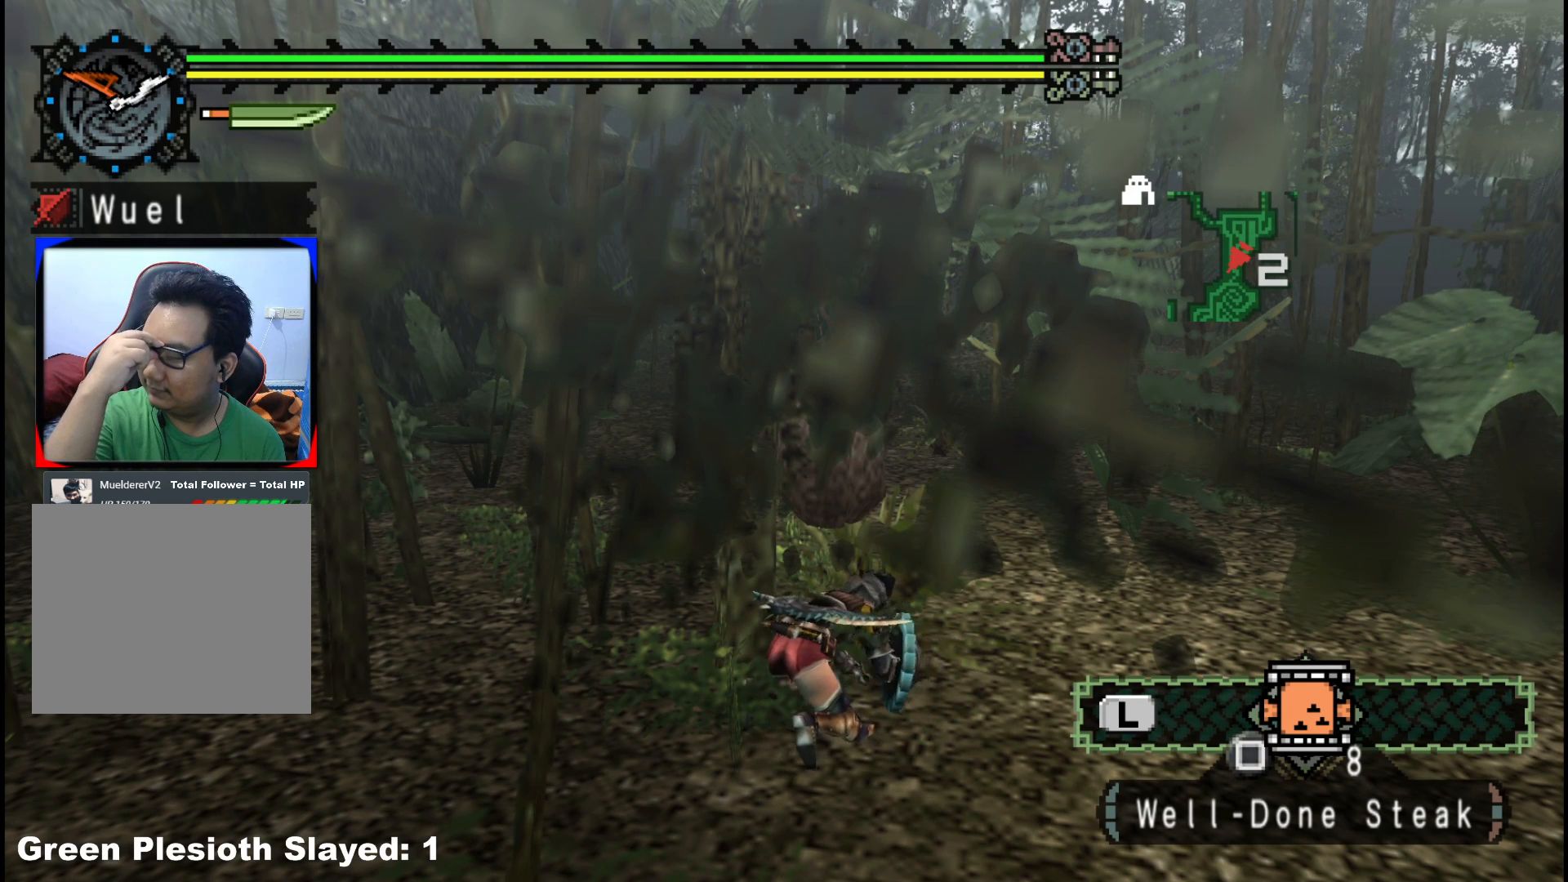
{"dt_ms": 500, "buttons": [], "left_stick": "center", "right_stick": "center", "events": []}
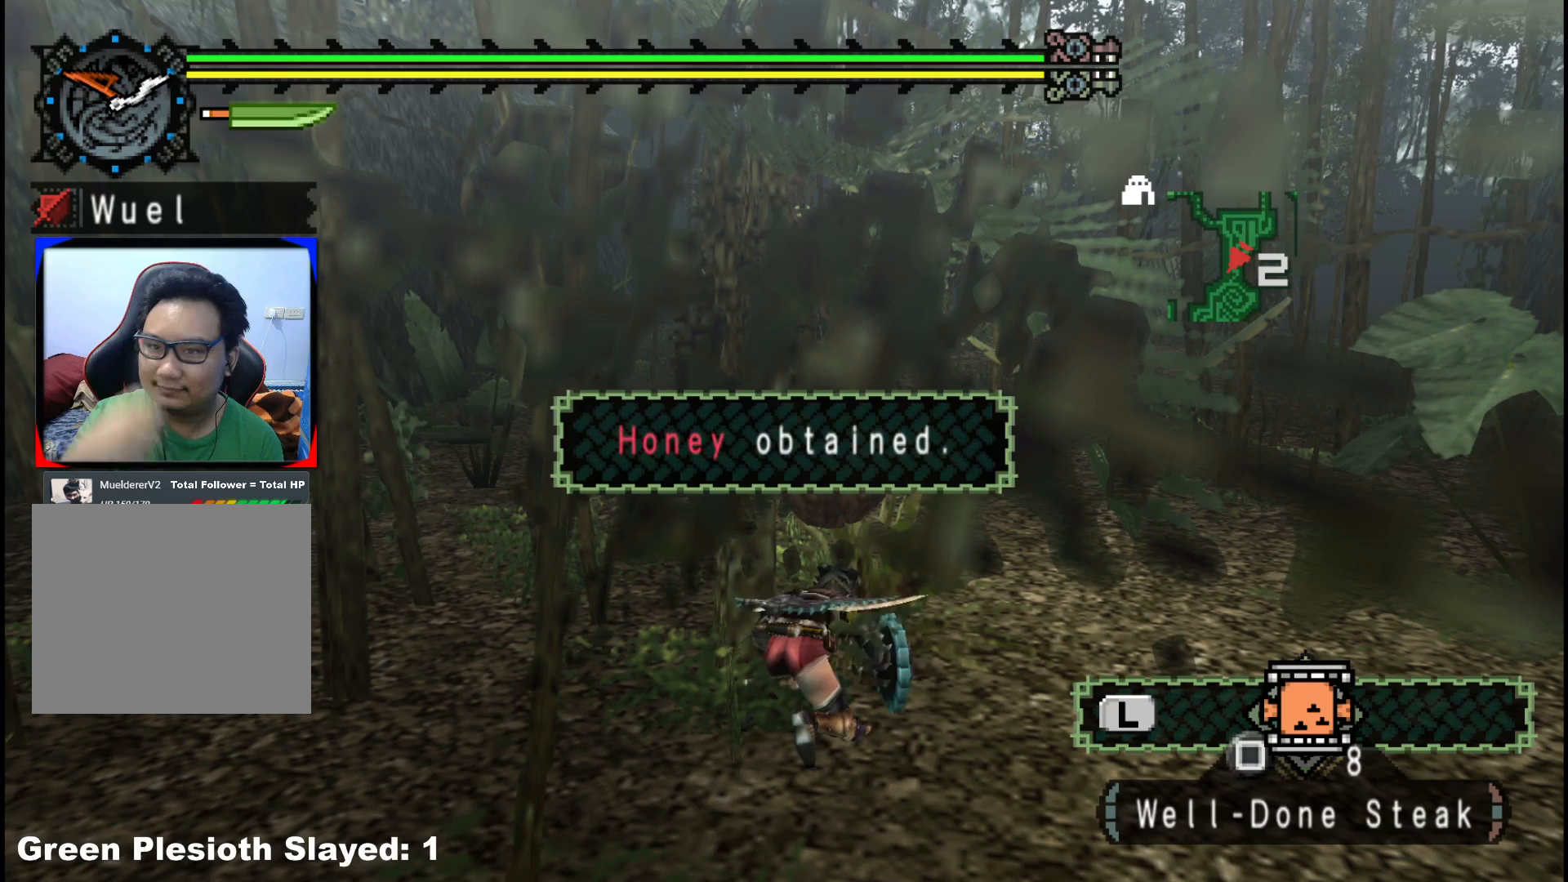
{"dt_ms": 500, "buttons": [], "left_stick": "center", "right_stick": "center", "events": []}
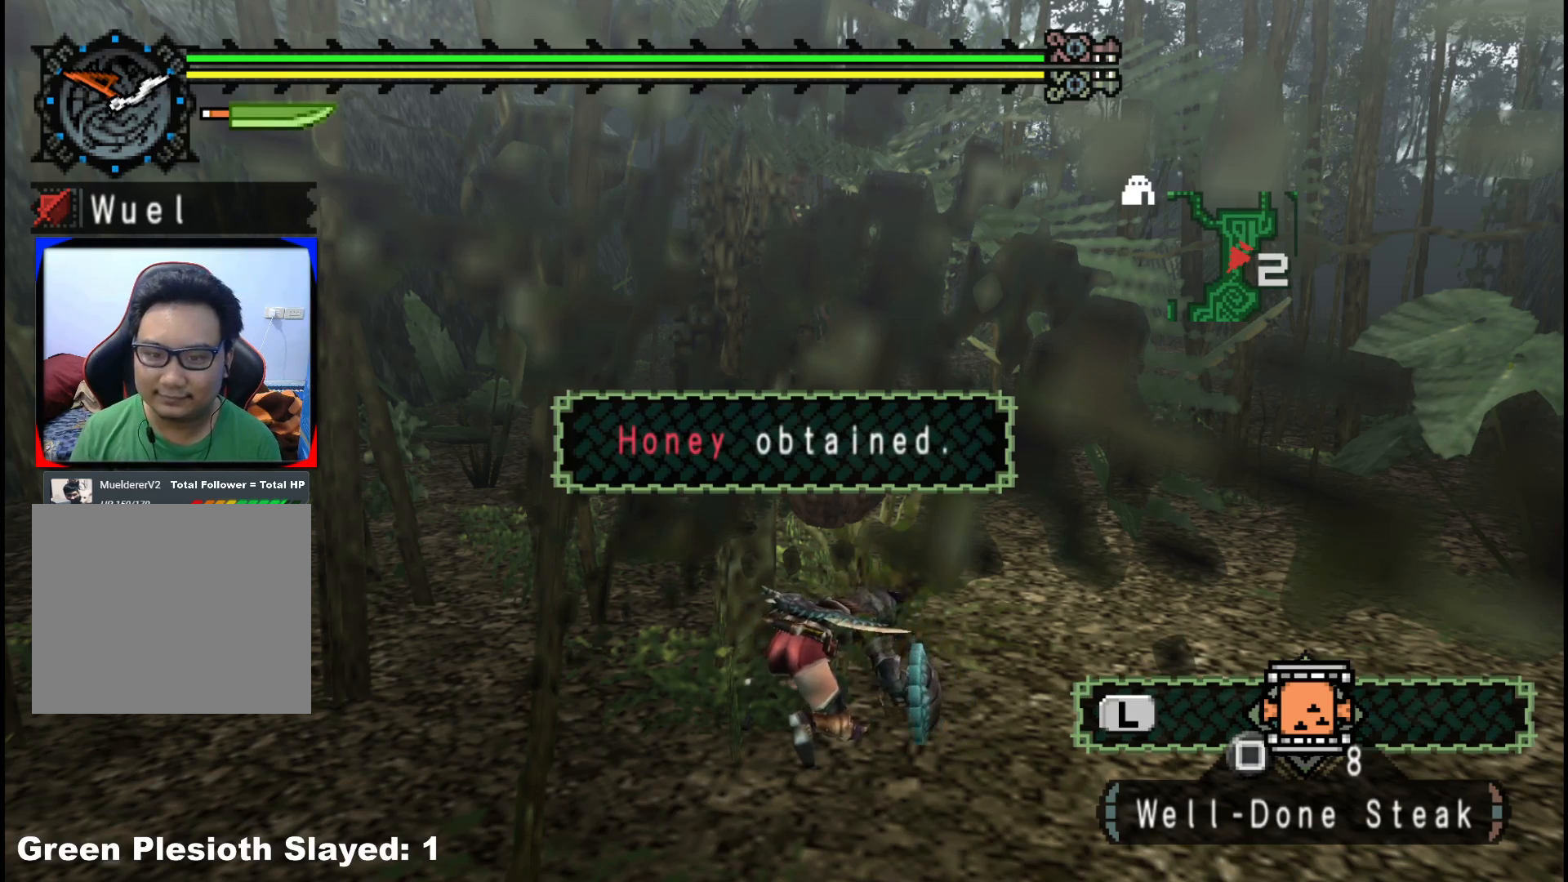
{"dt_ms": 500, "buttons": [], "left_stick": "up", "right_stick": "center", "events": [[200, "left_stick", "up"], [233, "B", "down"], [333, "B", "up"], [417, "B", "down"], [500, "B", "up"]]}
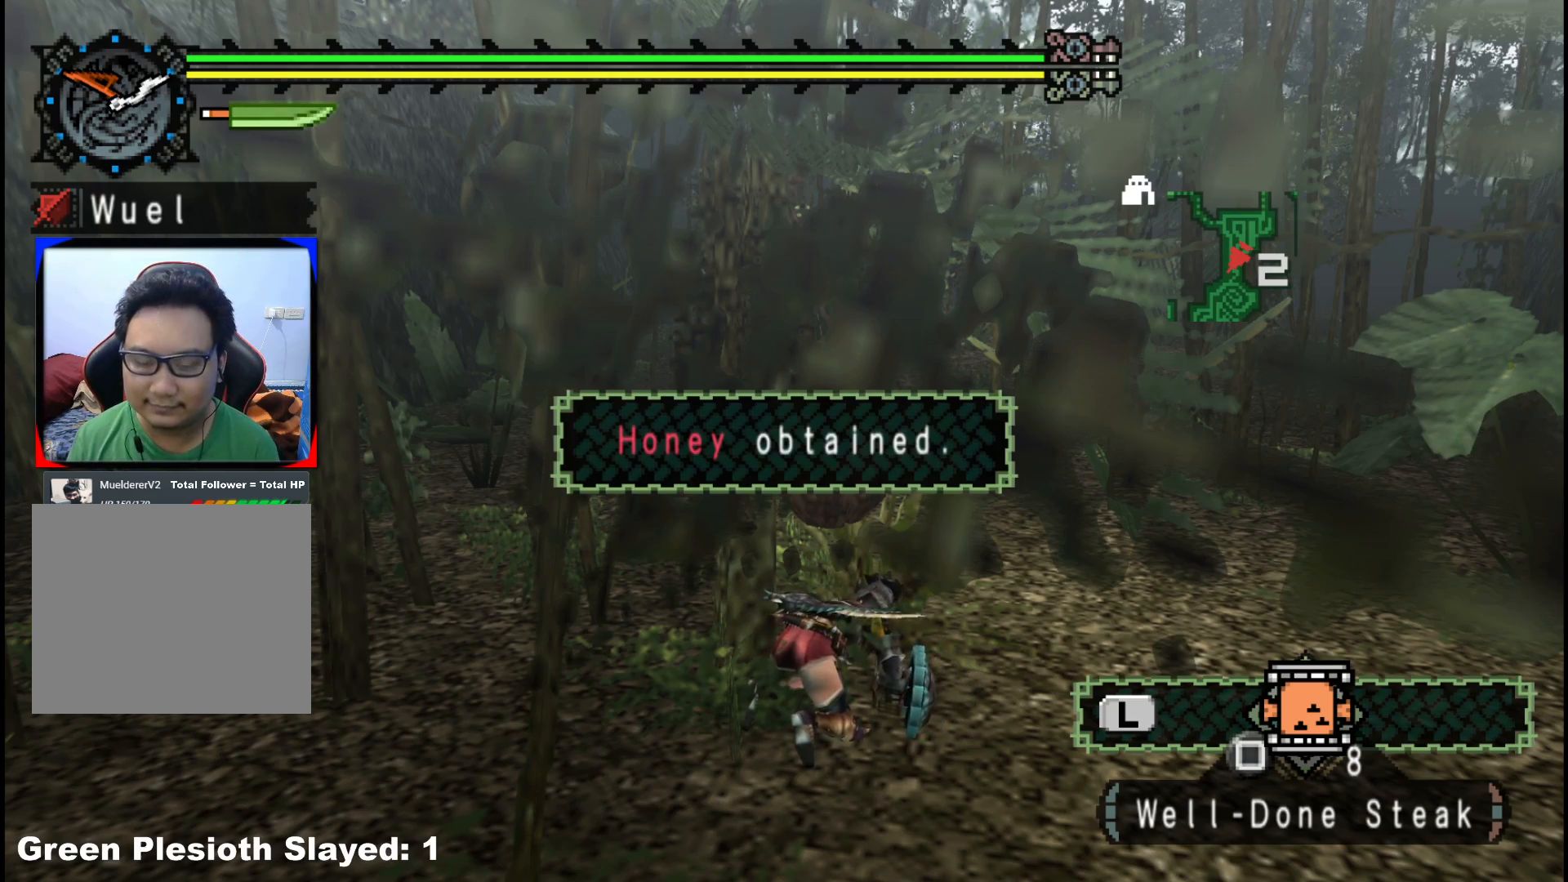
{"dt_ms": 500, "buttons": [], "left_stick": "up", "right_stick": "center", "events": []}
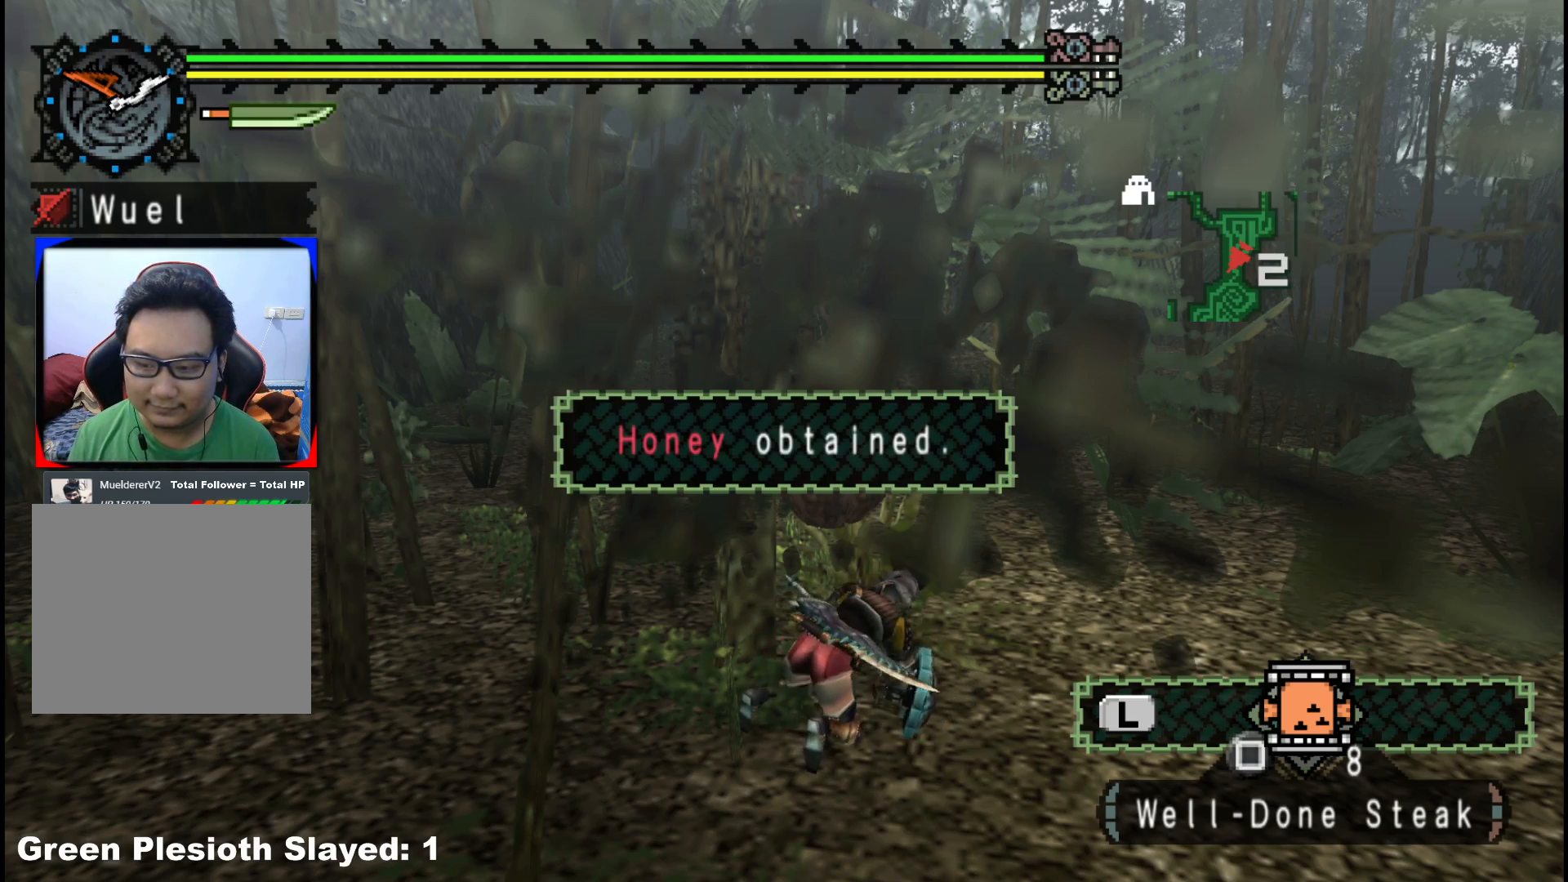
{"dt_ms": 500, "buttons": ["R1"], "left_stick": "up", "right_stick": "center", "events": [[117, "R1", "down"]]}
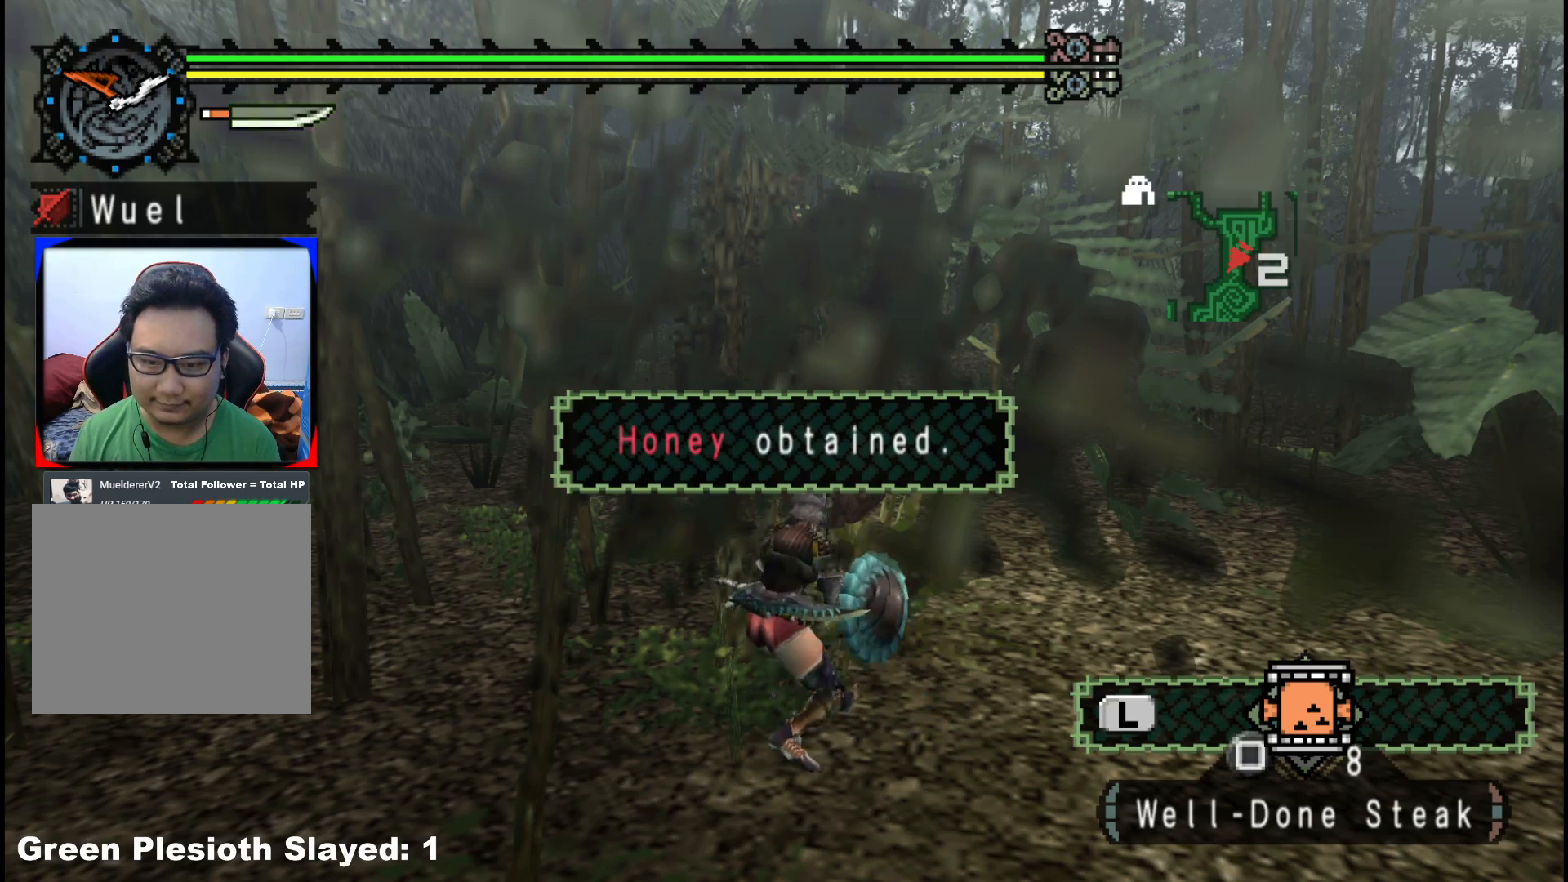
{"dt_ms": 1000, "buttons": ["R1"], "left_stick": "up", "right_stick": "right", "events": [[400, "right_stick", "right"], [567, "right_stick", "center"], [917, "right_stick", "right"]]}
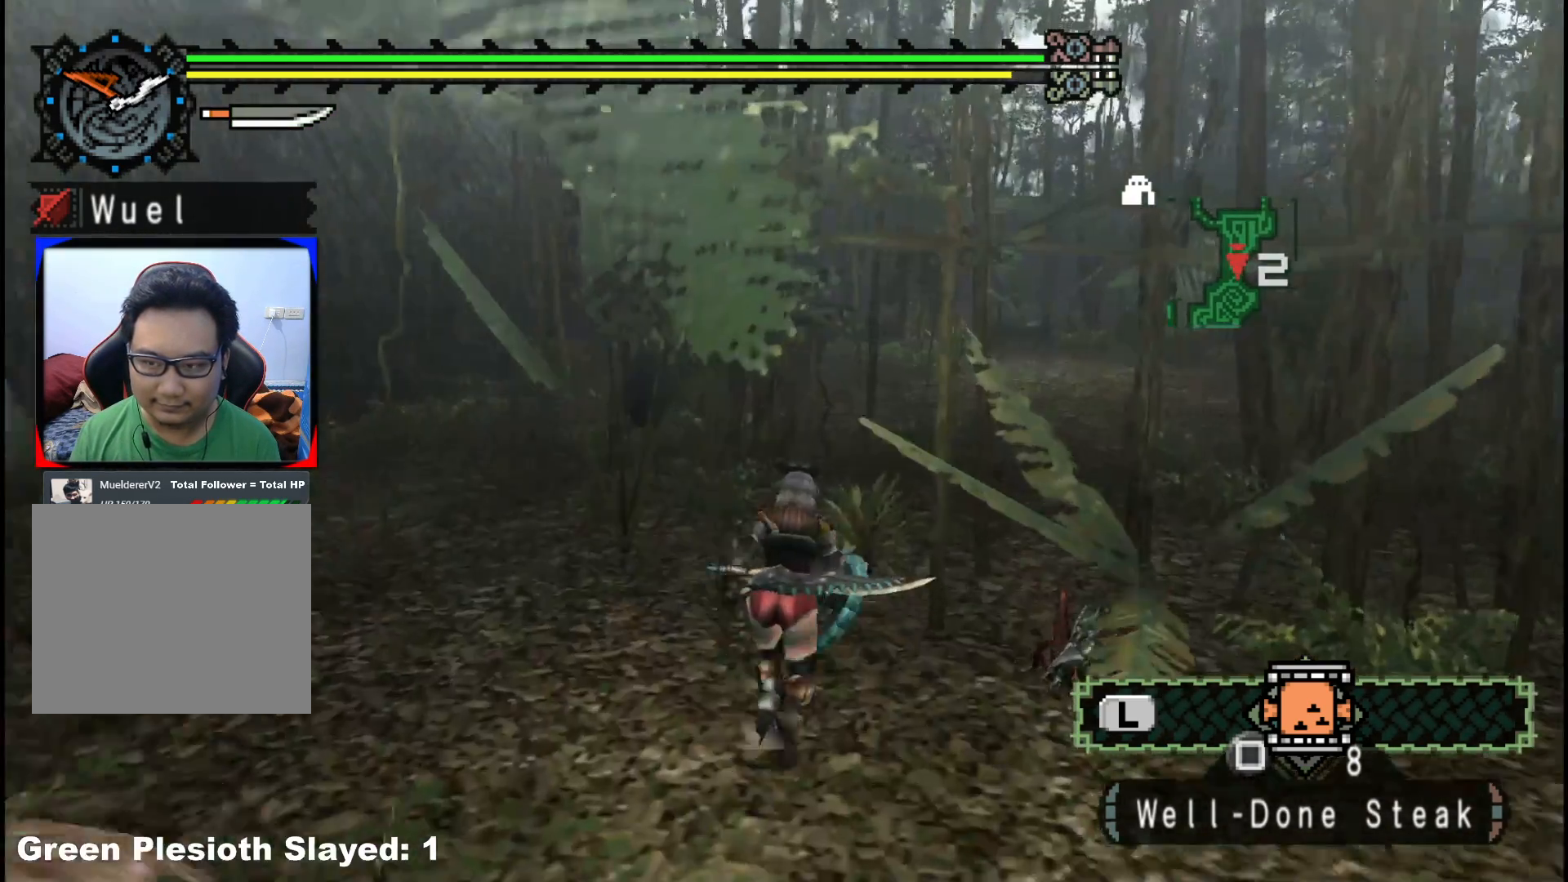
{"dt_ms": 500, "buttons": ["R1"], "left_stick": "up", "right_stick": "center", "events": [[83, "right_stick", "center"]]}
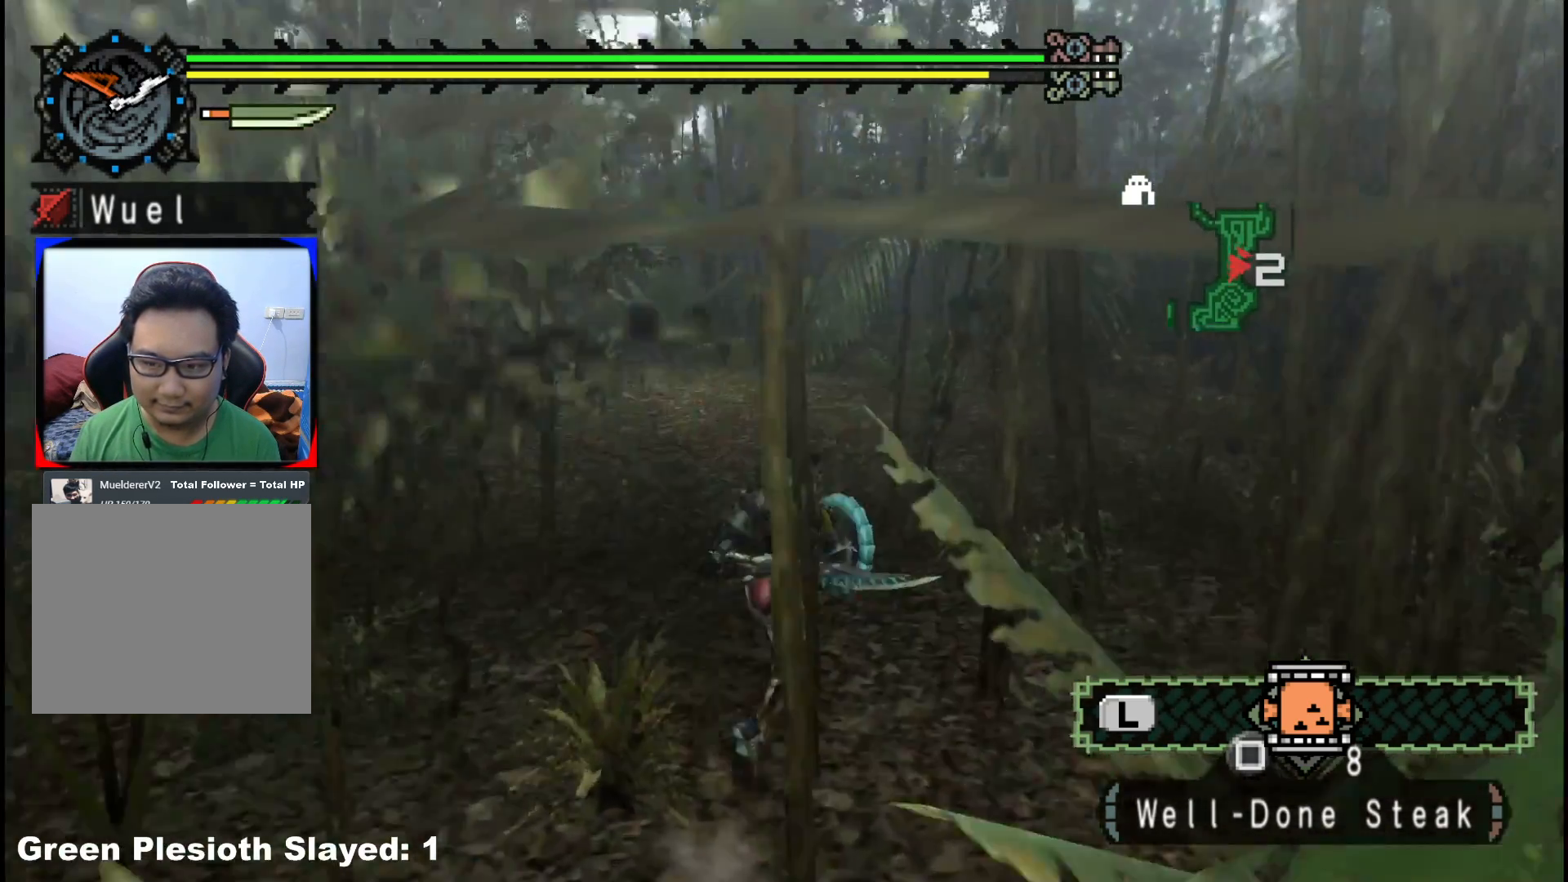
{"dt_ms": 500, "buttons": ["R1"], "left_stick": "up", "right_stick": "center", "events": []}
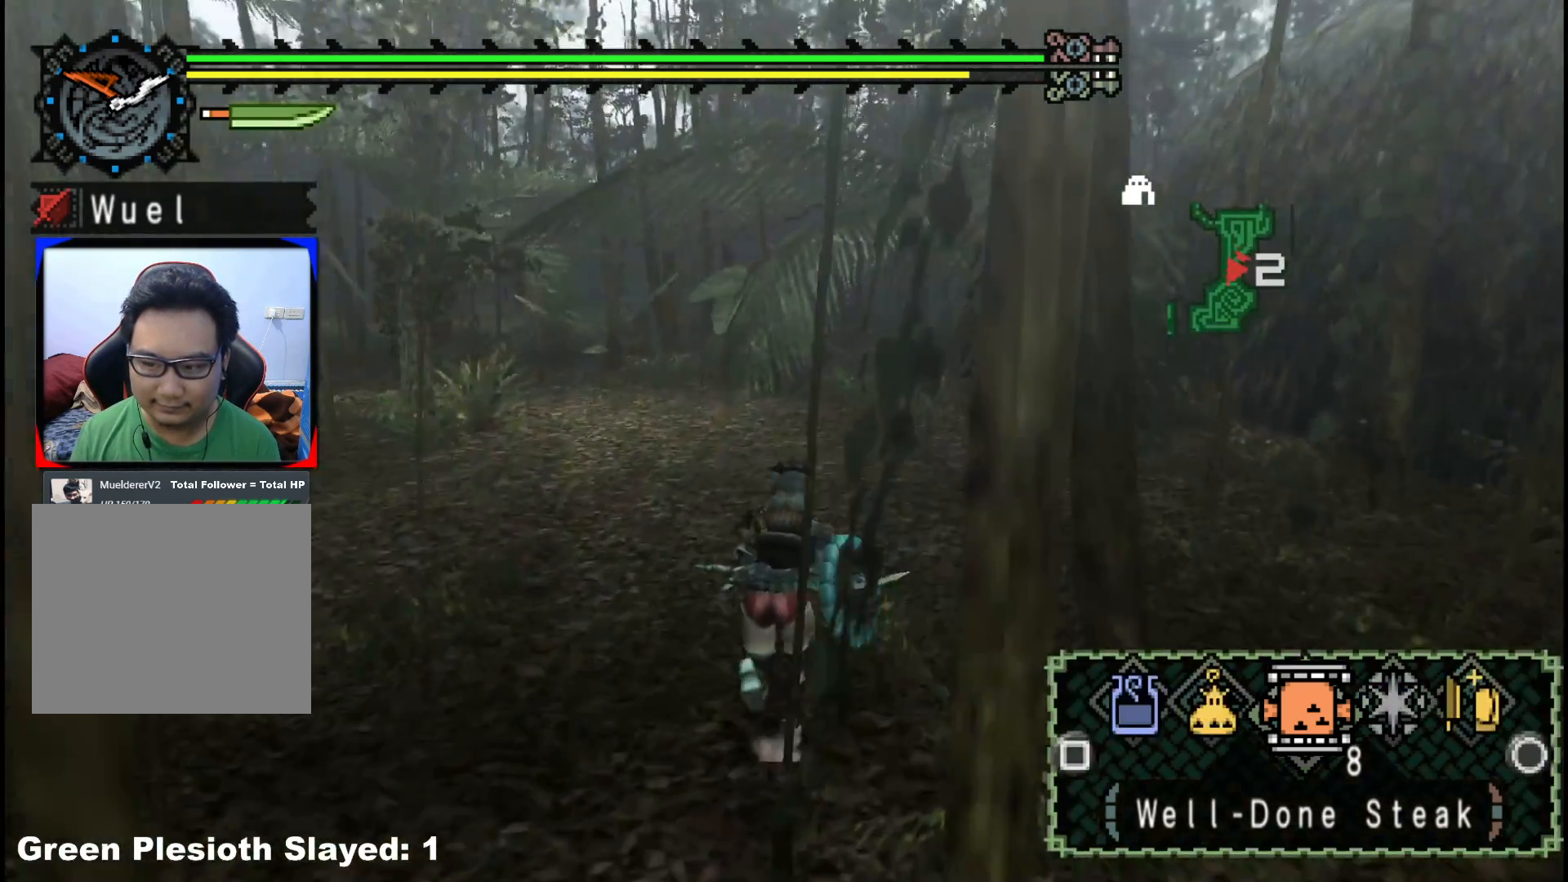
{"dt_ms": 500, "buttons": ["R1"], "left_stick": "up", "right_stick": "center", "events": []}
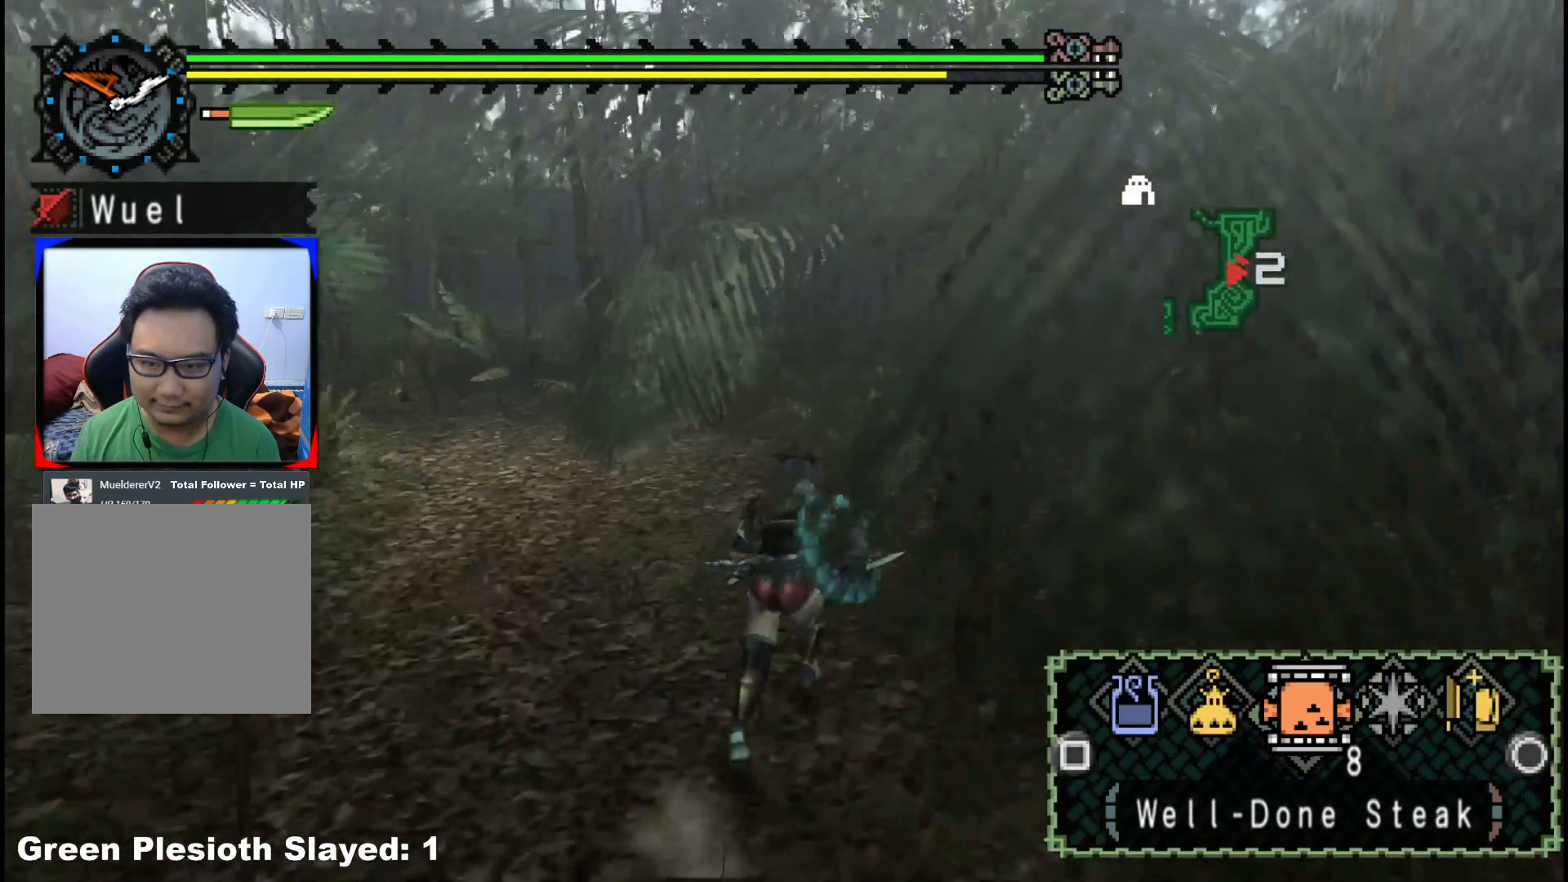
{"dt_ms": 500, "buttons": ["R1"], "left_stick": "up", "right_stick": "center", "events": [[133, "B", "down"], [217, "B", "up"]]}
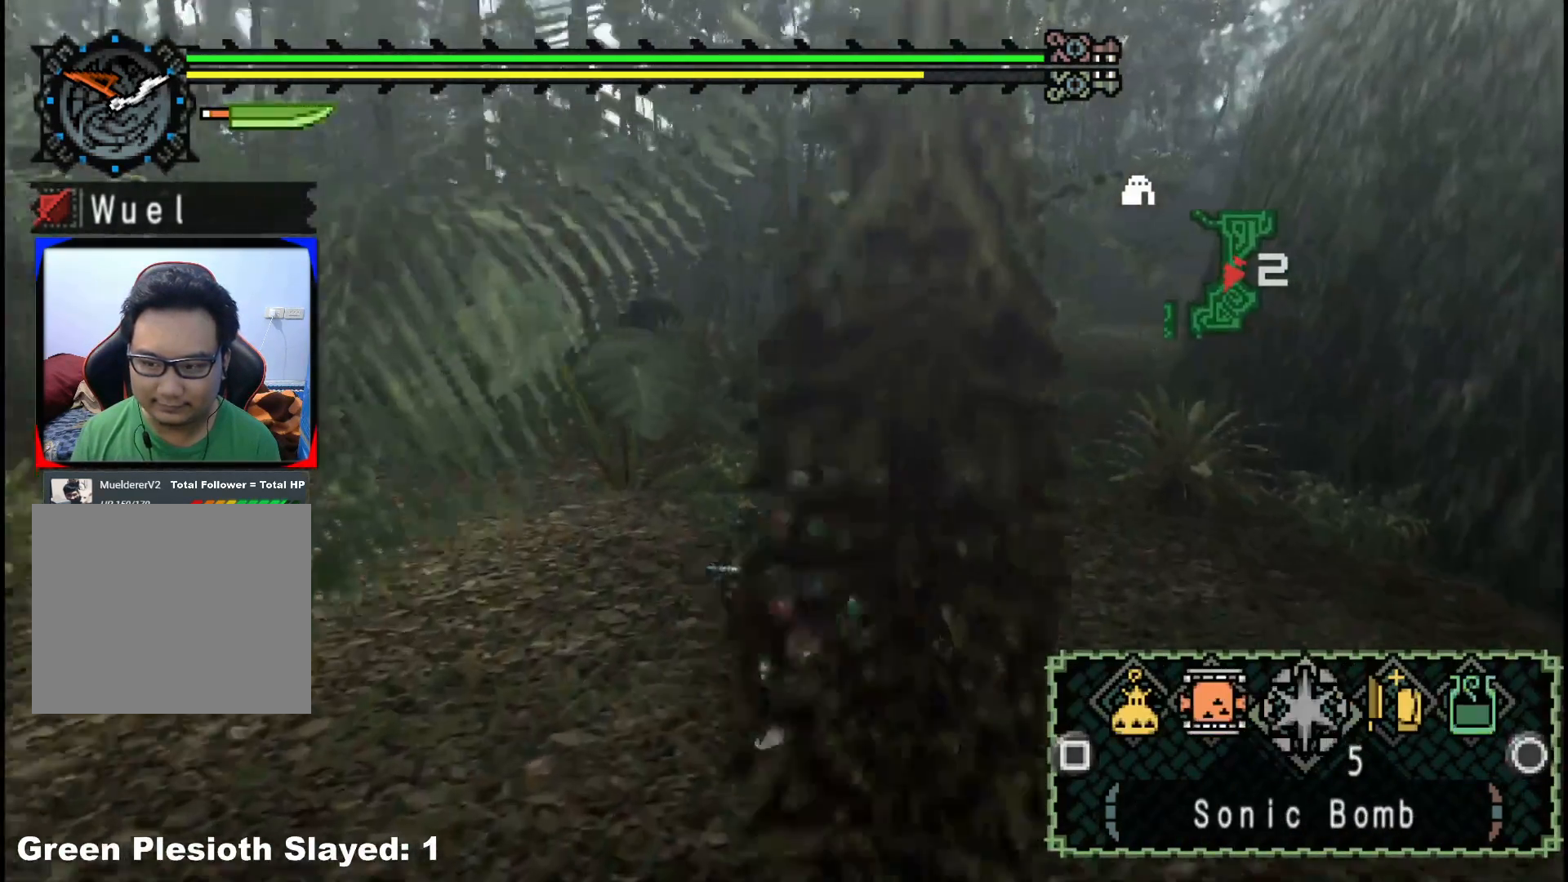
{"dt_ms": 500, "buttons": ["R1"], "left_stick": "up", "right_stick": "center", "events": []}
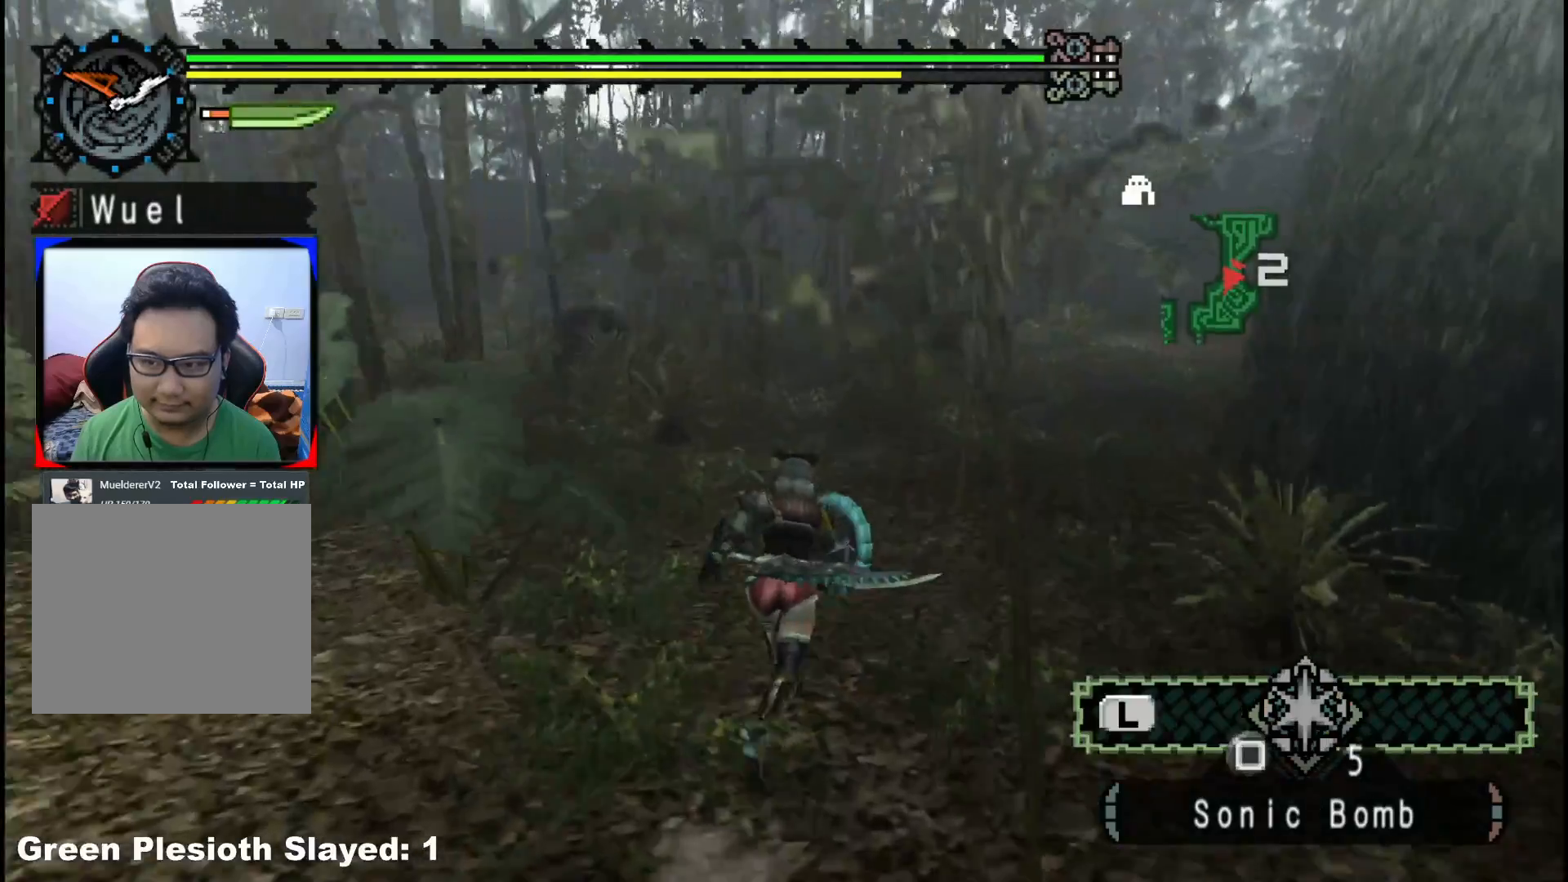
{"dt_ms": 500, "buttons": ["R1"], "left_stick": "up", "right_stick": "center", "events": []}
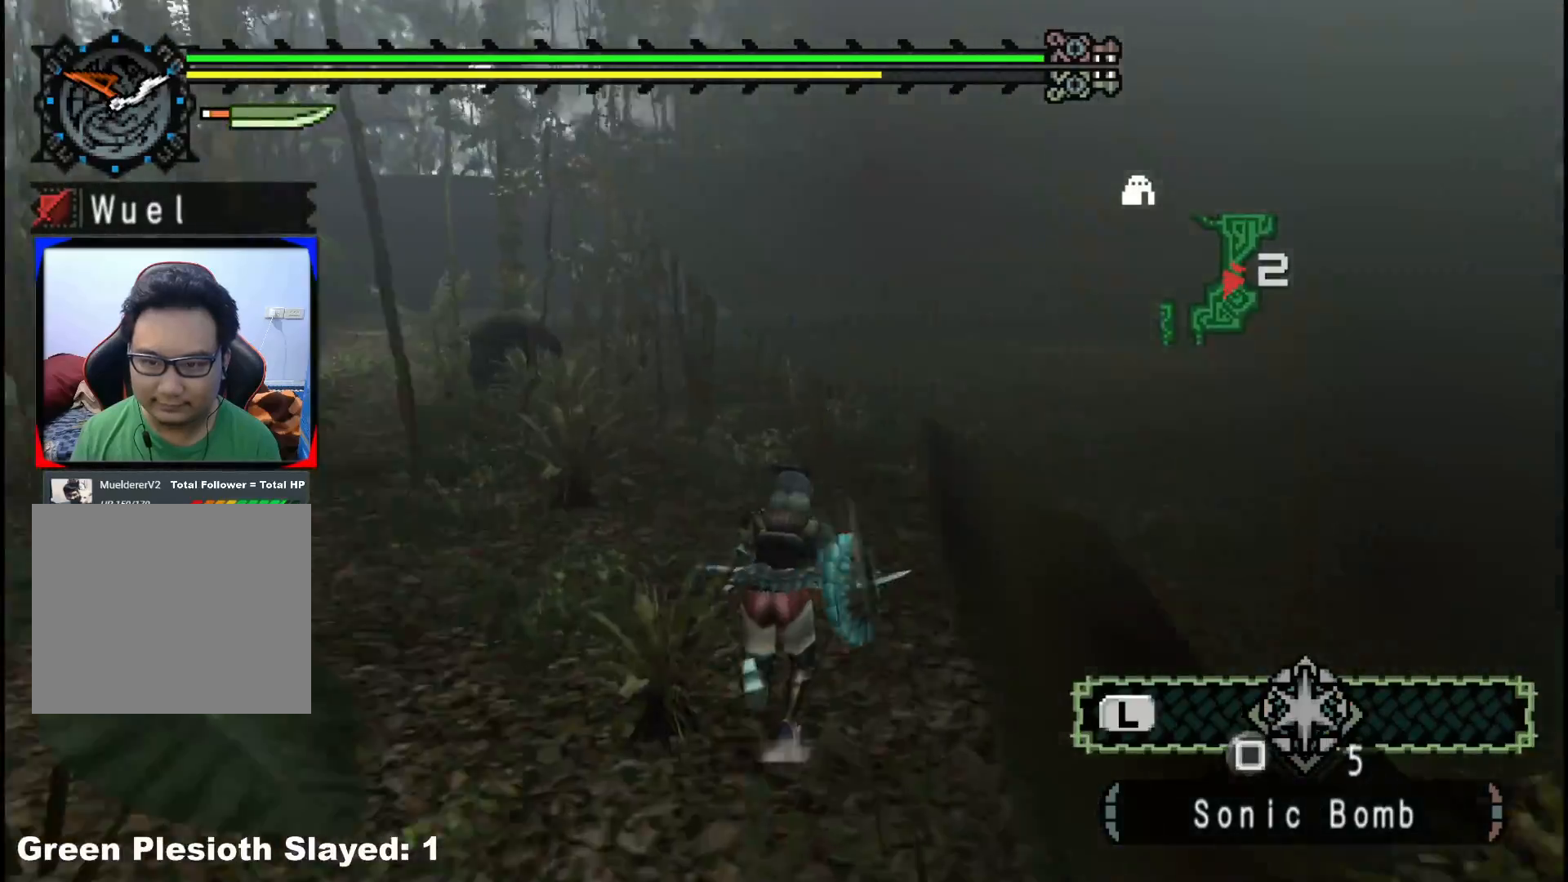
{"dt_ms": 500, "buttons": ["R1"], "left_stick": "up", "right_stick": "center", "events": []}
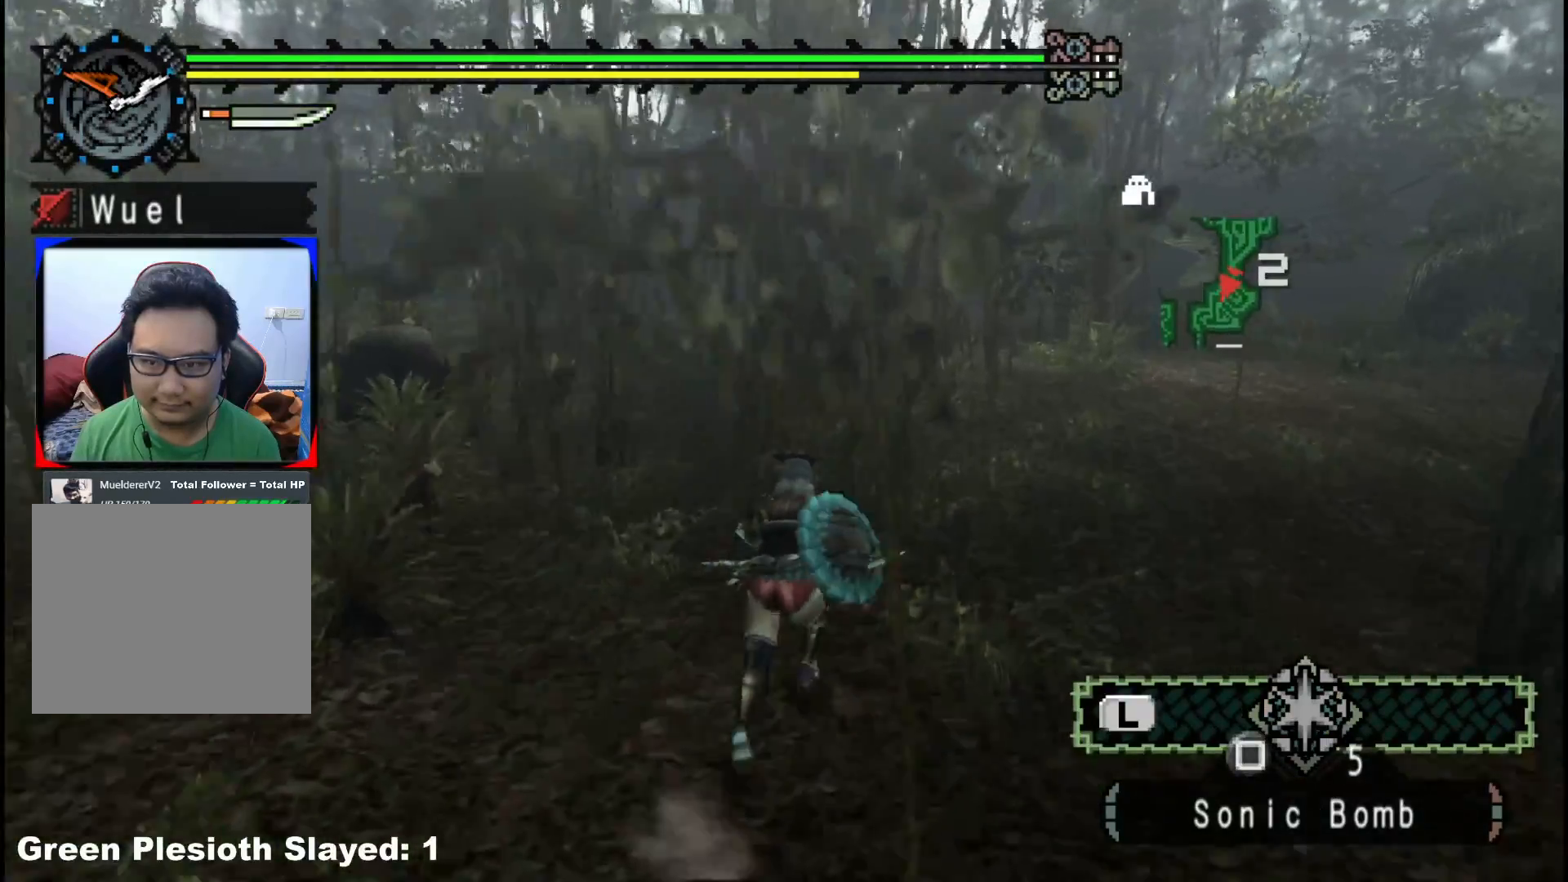
{"dt_ms": 500, "buttons": ["R1"], "left_stick": "up", "right_stick": "center", "events": []}
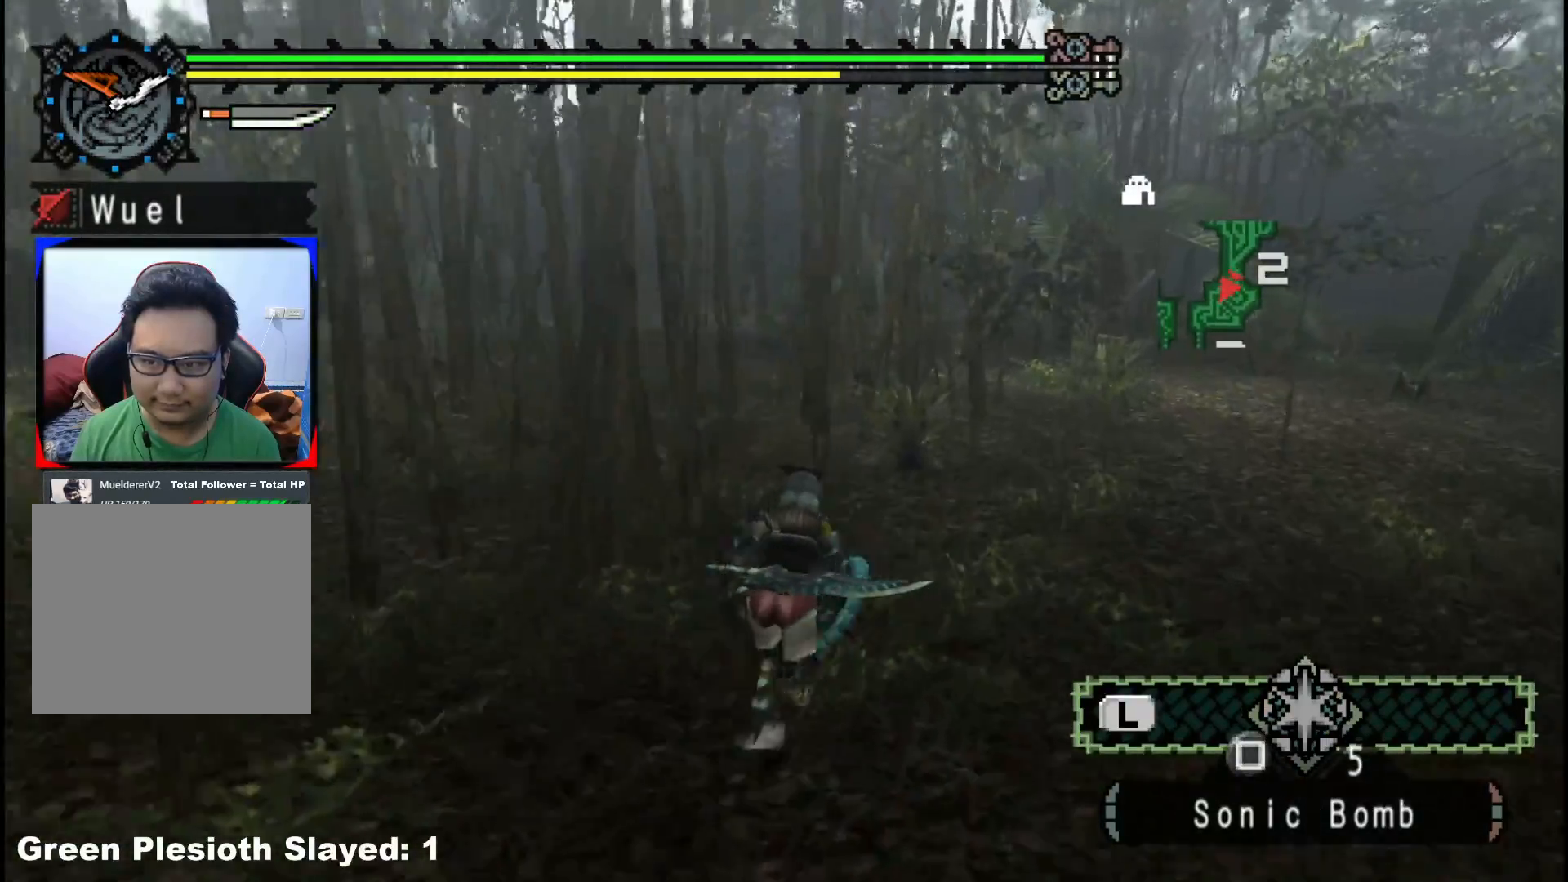
{"dt_ms": 500, "buttons": ["R1"], "left_stick": "up", "right_stick": "center", "events": [[100, "right_stick", "right"], [267, "right_stick", "center"]]}